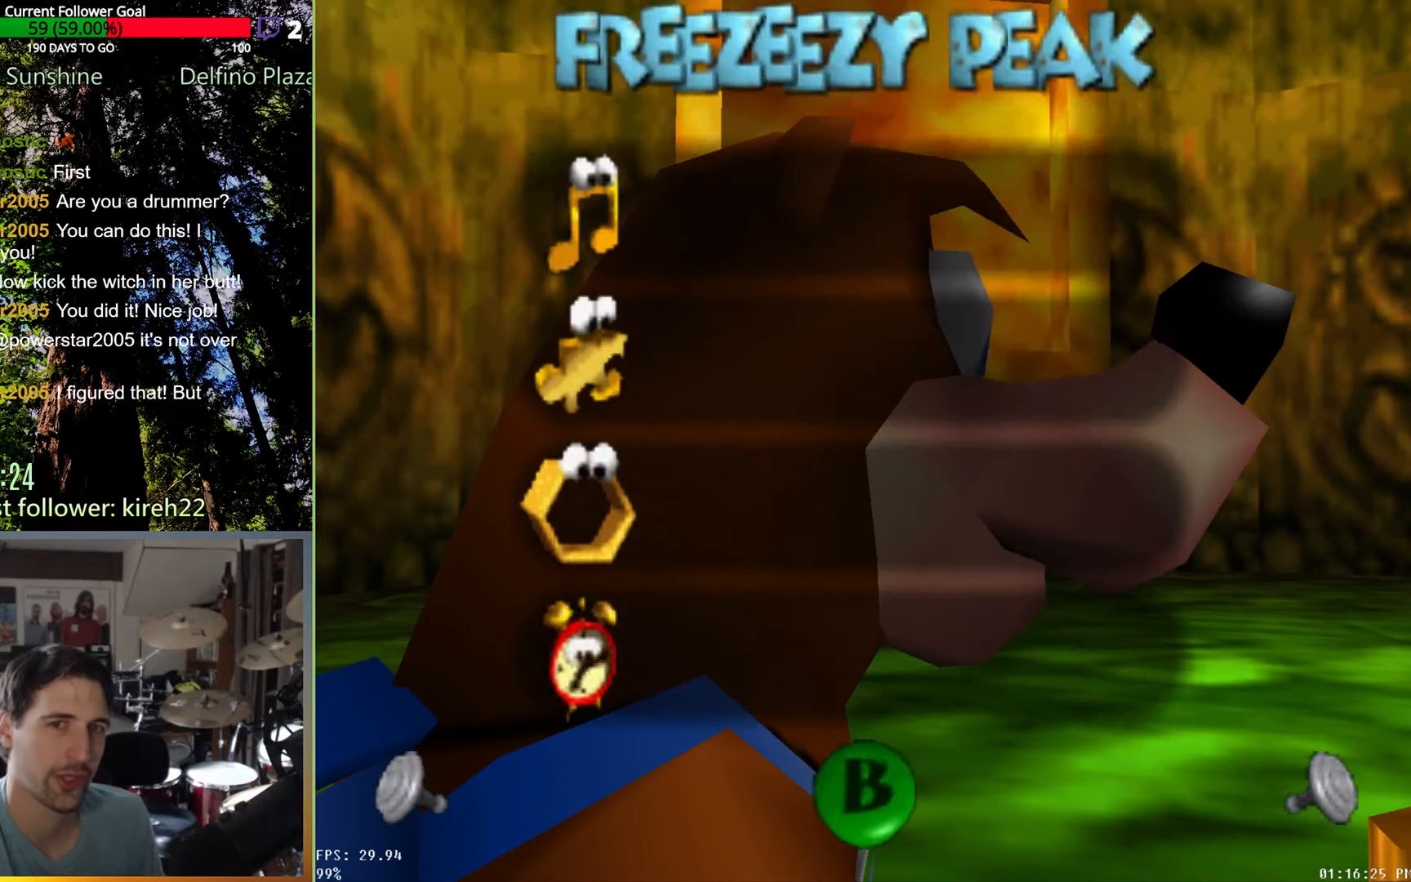
Gameplay with a controller (Xbox layout); each line is a JSON object with the inputs held at the frame after it (dt_ms = milliseconds from this image to that frame). "events" lists button and stick changes between this image and that frame as [ms after this image, input, new state], when the widget could be followed in between. Not read: L3 R3.
{"dt_ms": 500, "buttons": [], "left_stick": "center", "right_stick": "center", "events": [[188, "left_stick", "right"], [479, "left_stick", "center"]]}
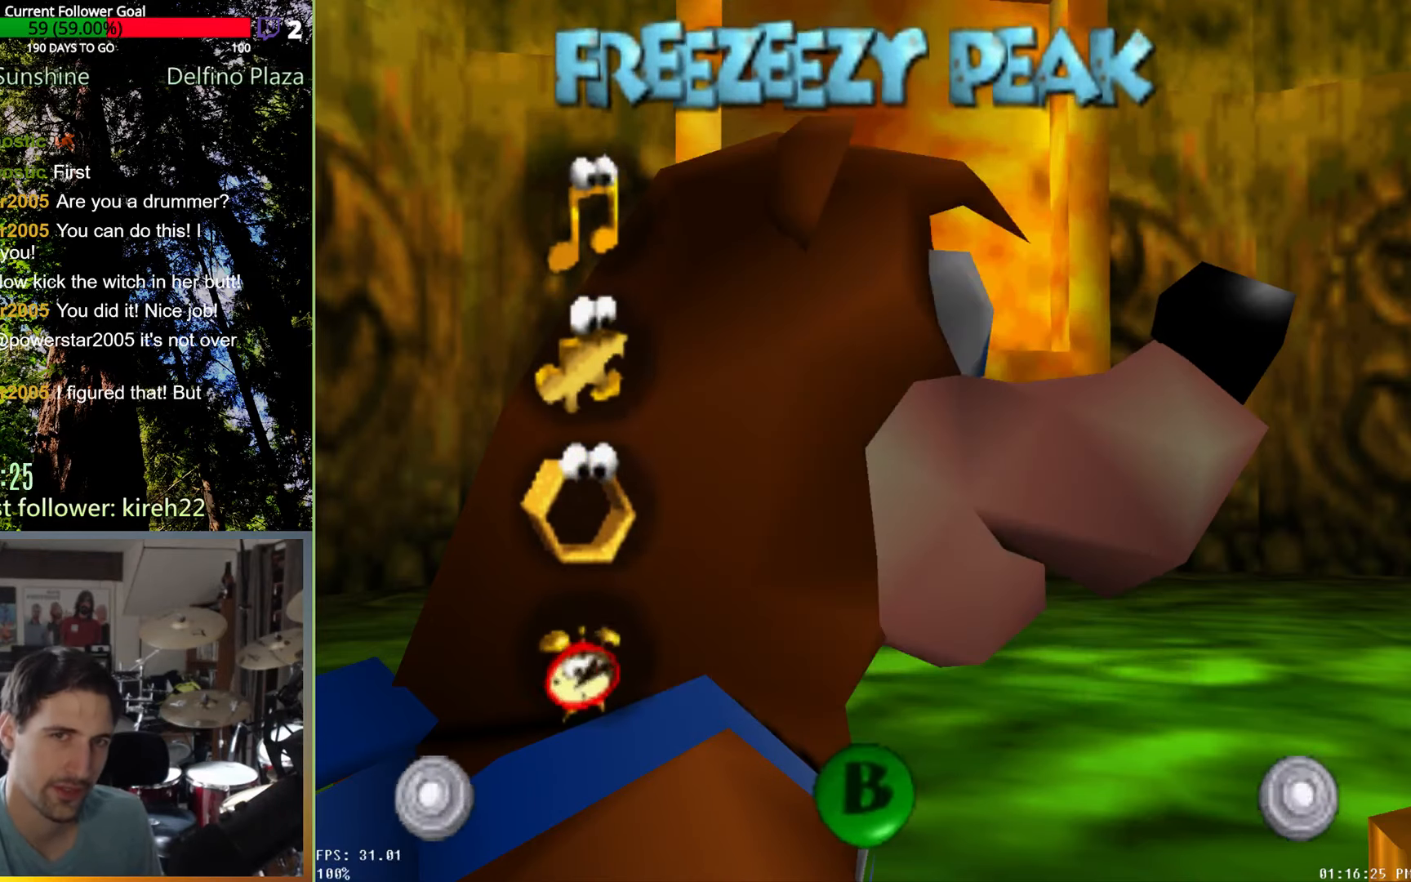
{"dt_ms": 500, "buttons": [], "left_stick": "center", "right_stick": "center", "events": []}
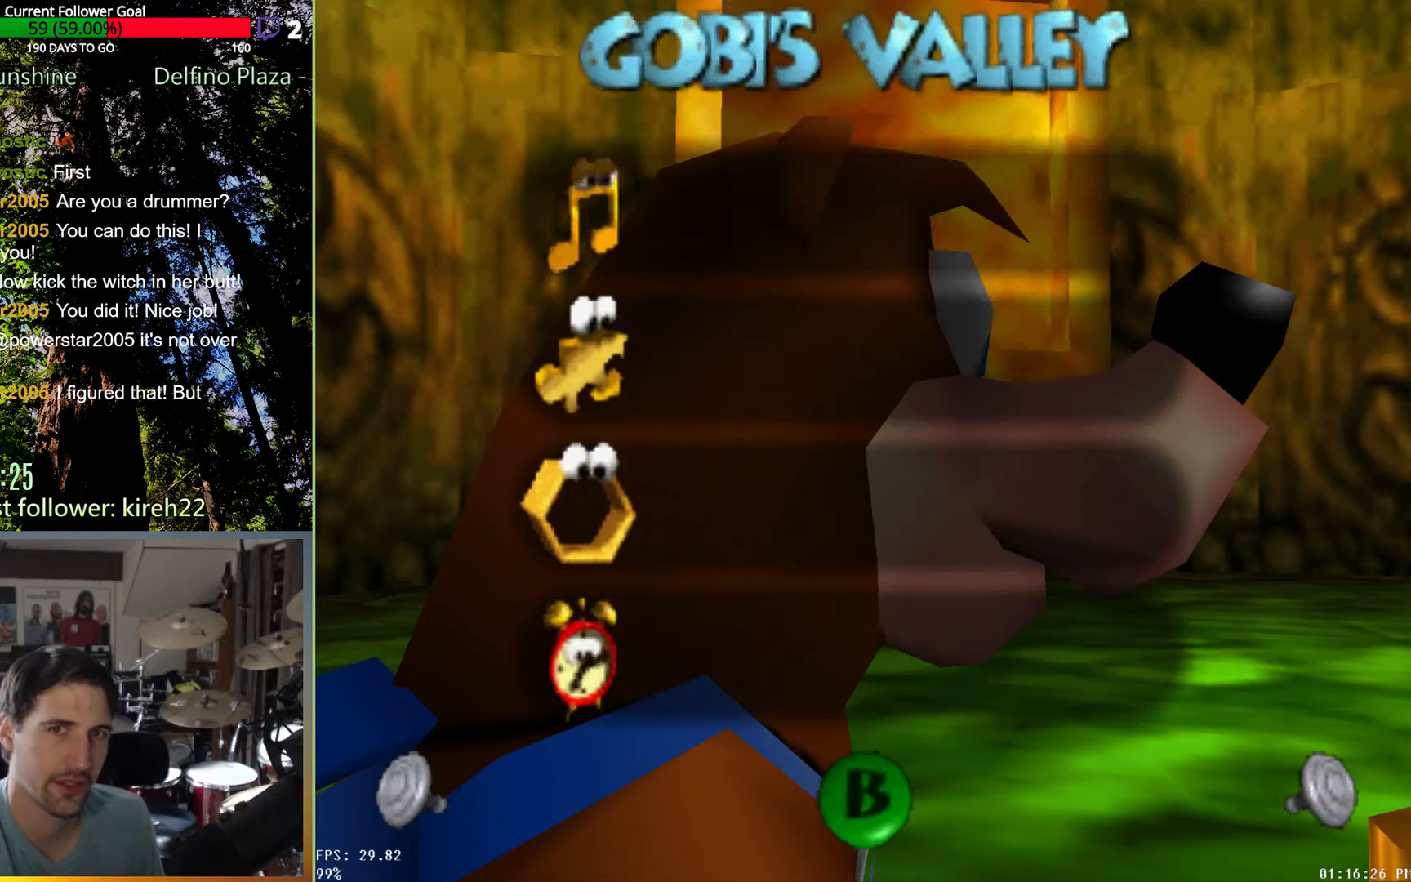
{"dt_ms": 500, "buttons": [], "left_stick": "center", "right_stick": "center", "events": [[188, "left_stick", "right"], [417, "left_stick", "center"]]}
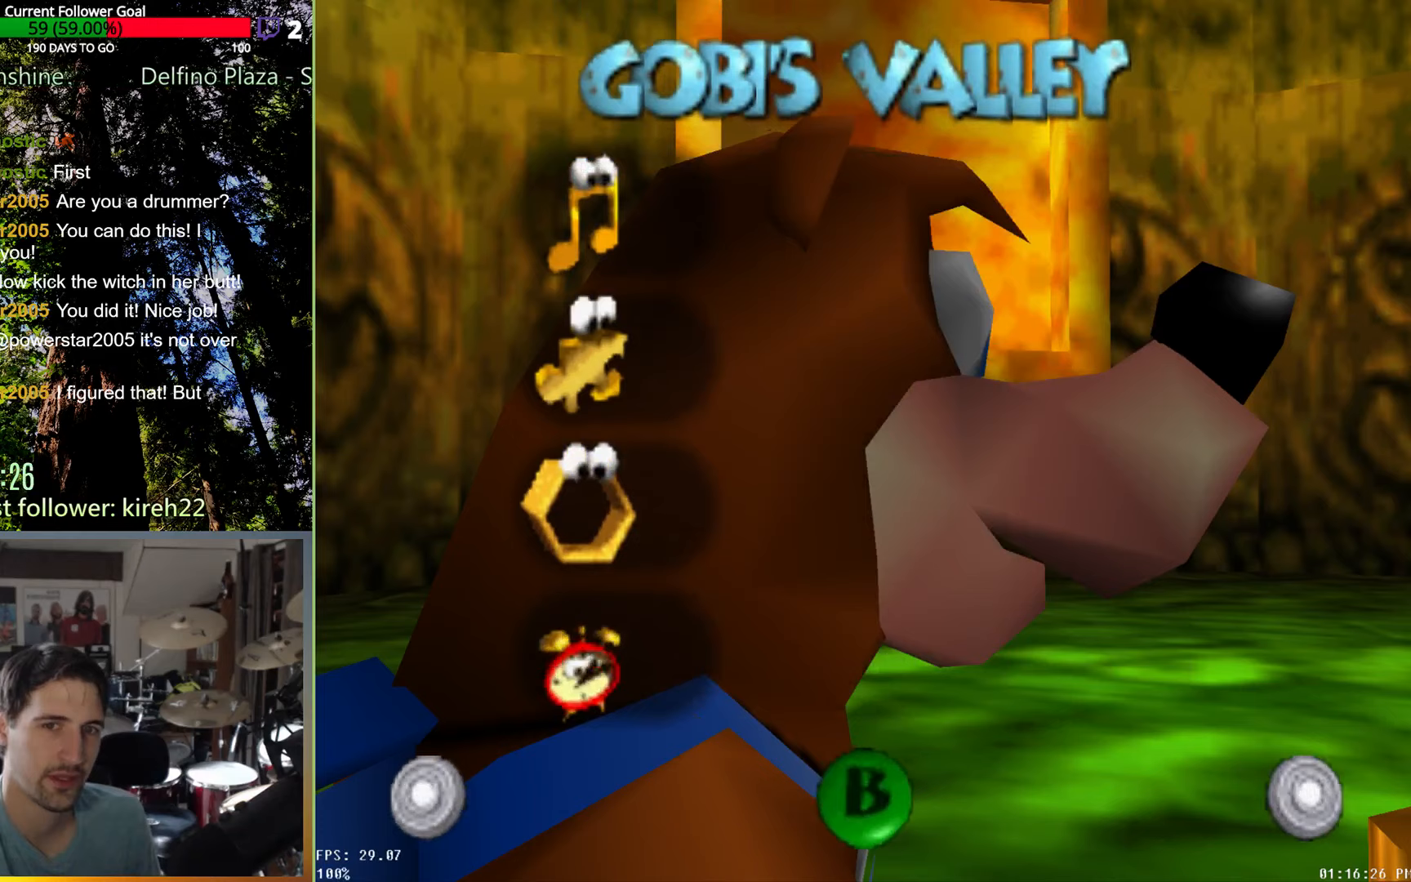
{"dt_ms": 500, "buttons": [], "left_stick": "center", "right_stick": "center", "events": []}
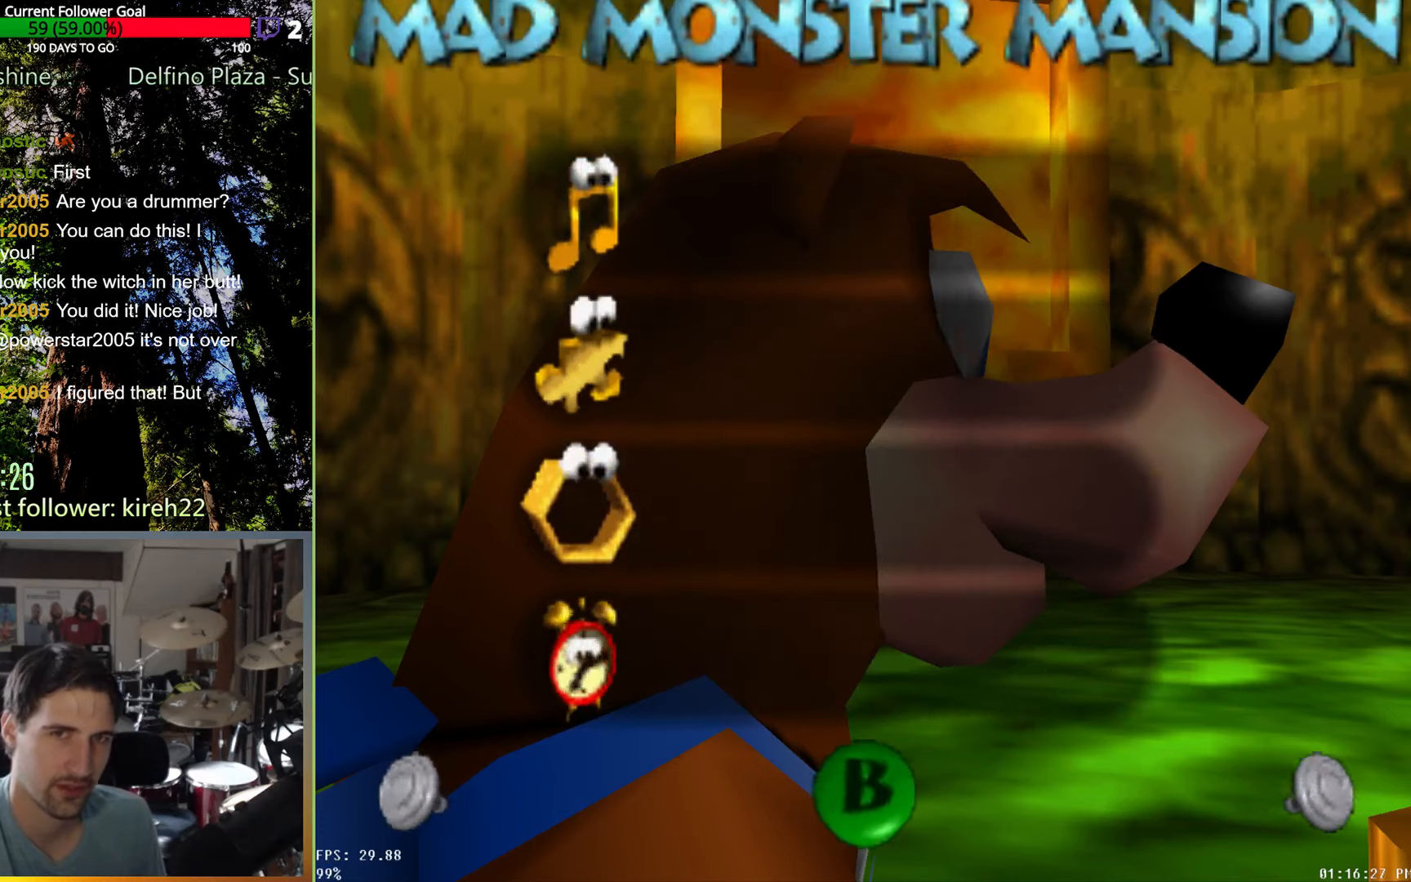
{"dt_ms": 500, "buttons": [], "left_stick": "down-right", "right_stick": "center", "events": [[313, "left_stick", "right"], [458, "left_stick", "down-right"]]}
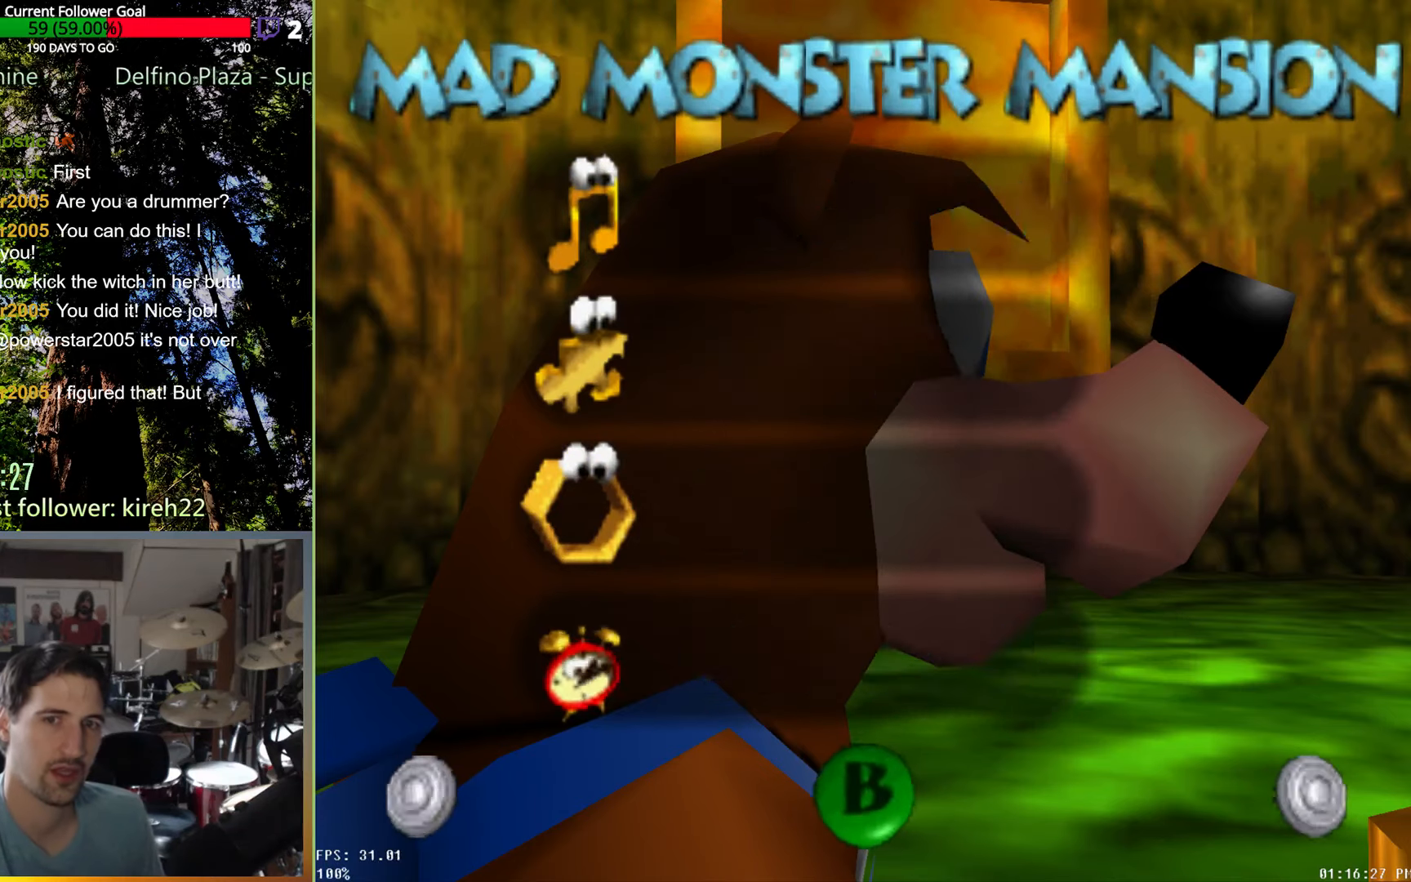
{"dt_ms": 500, "buttons": [], "left_stick": "center", "right_stick": "center", "events": [[104, "left_stick", "center"]]}
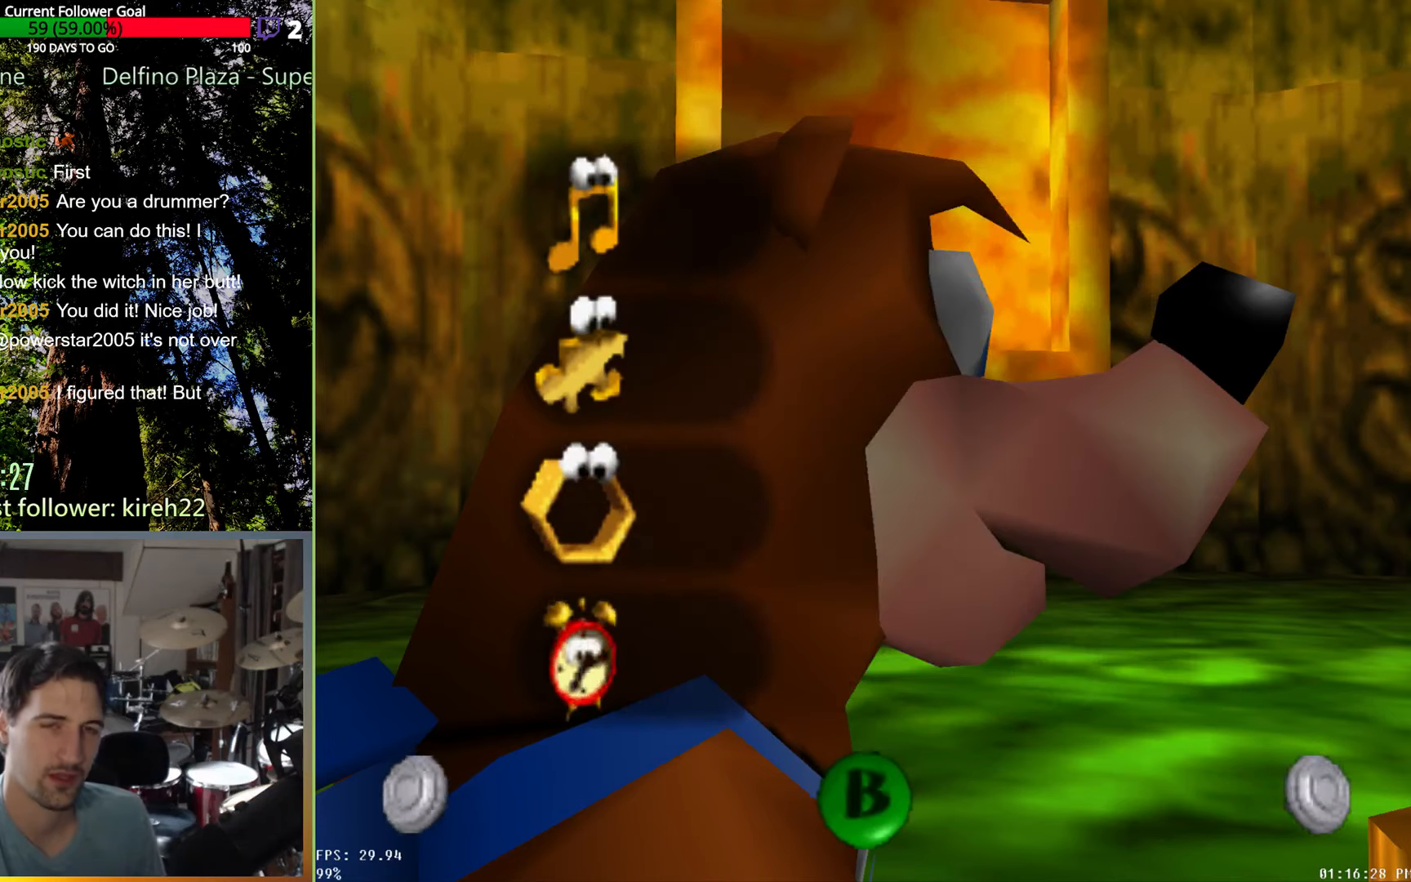
{"dt_ms": 1000, "buttons": [], "left_stick": "center", "right_stick": "center", "events": [[479, "left_stick", "right"], [771, "left_stick", "center"]]}
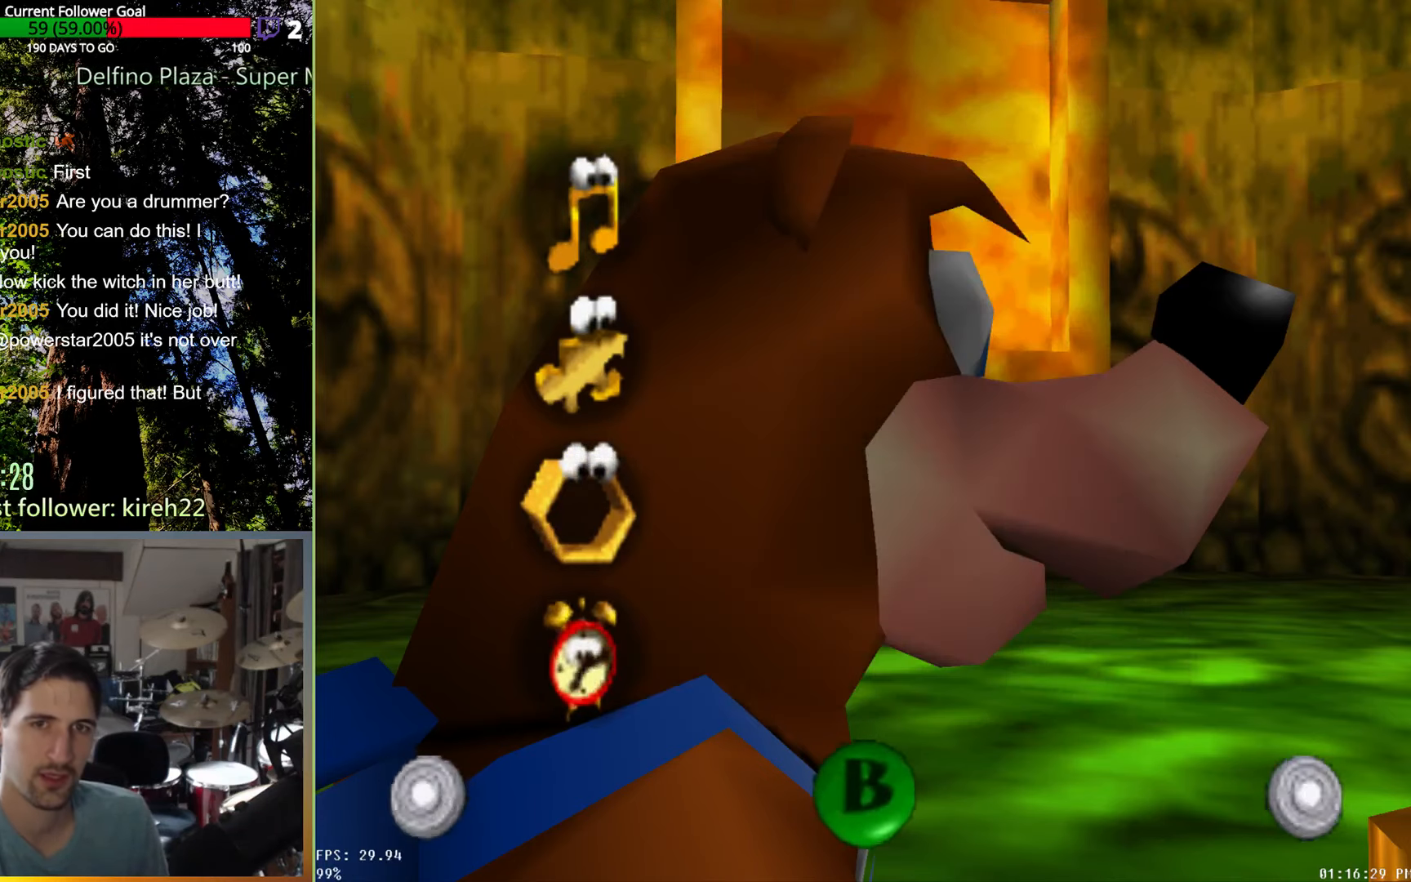
{"dt_ms": 500, "buttons": [], "left_stick": "center", "right_stick": "center", "events": []}
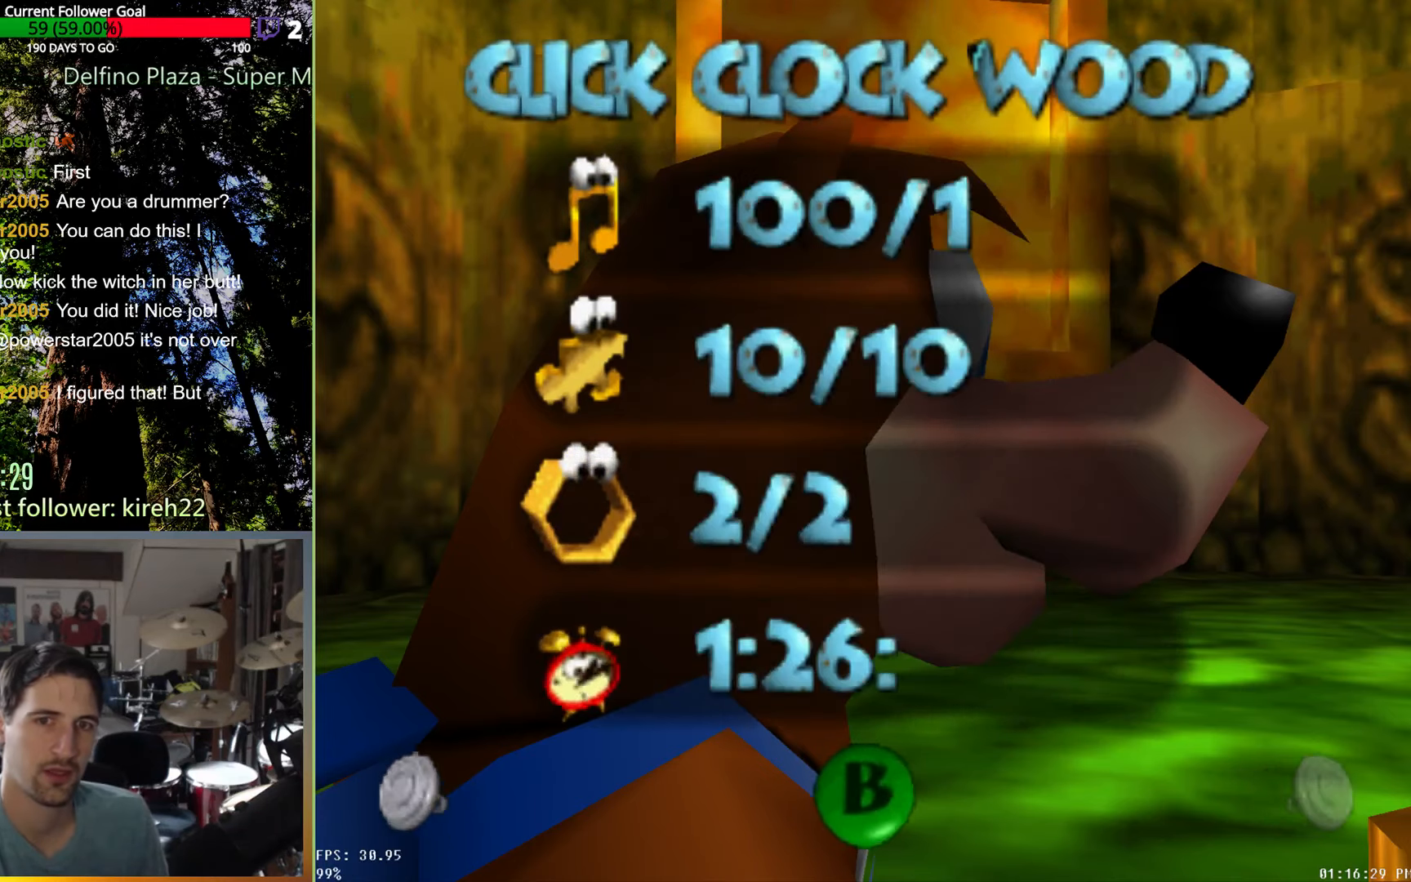
{"dt_ms": 500, "buttons": [], "left_stick": "center", "right_stick": "center", "events": [[208, "left_stick", "right"], [417, "left_stick", "center"]]}
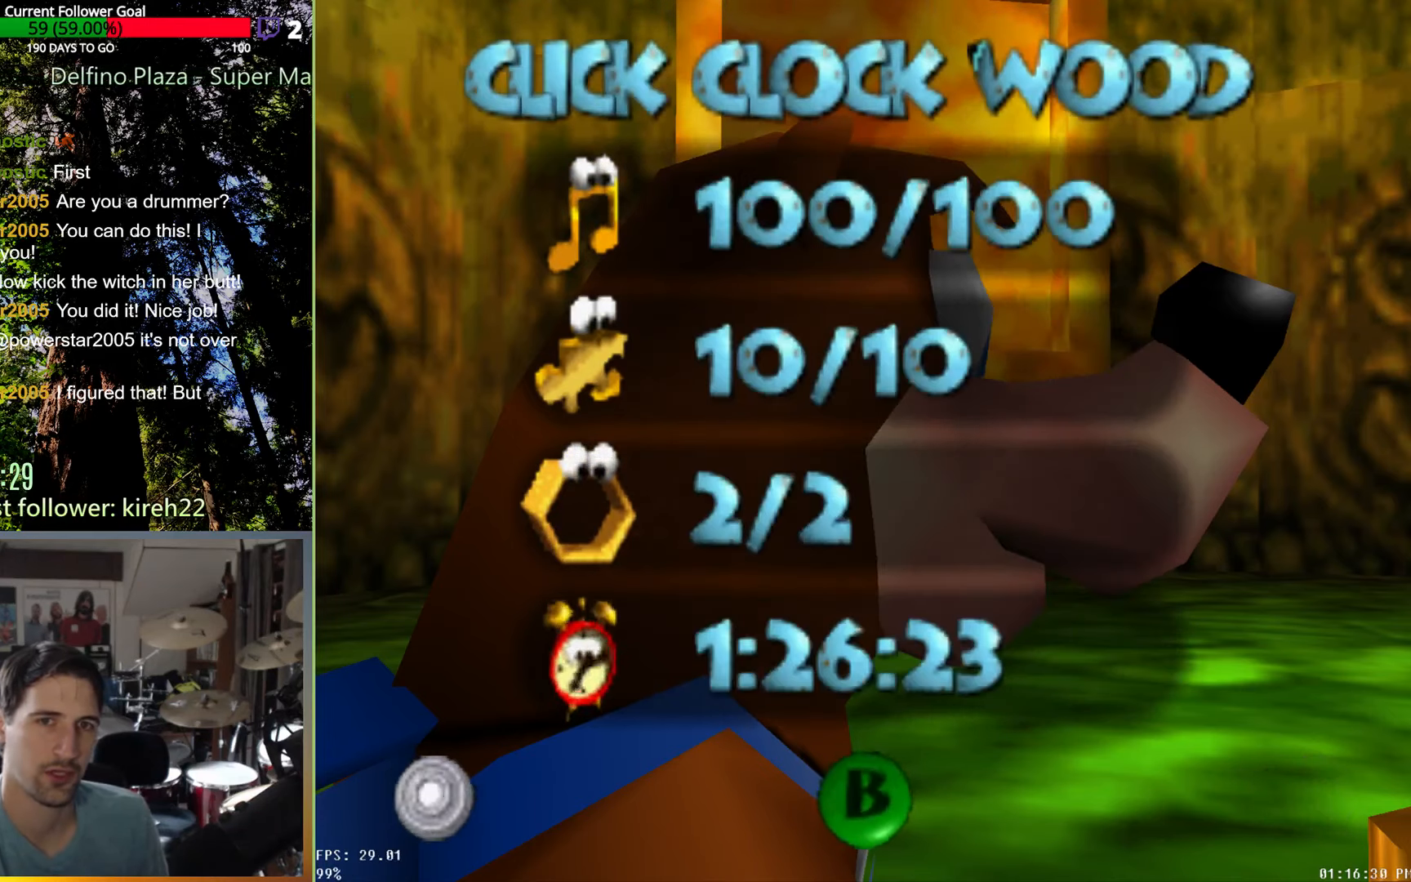
{"dt_ms": 500, "buttons": [], "left_stick": "center", "right_stick": "center", "events": []}
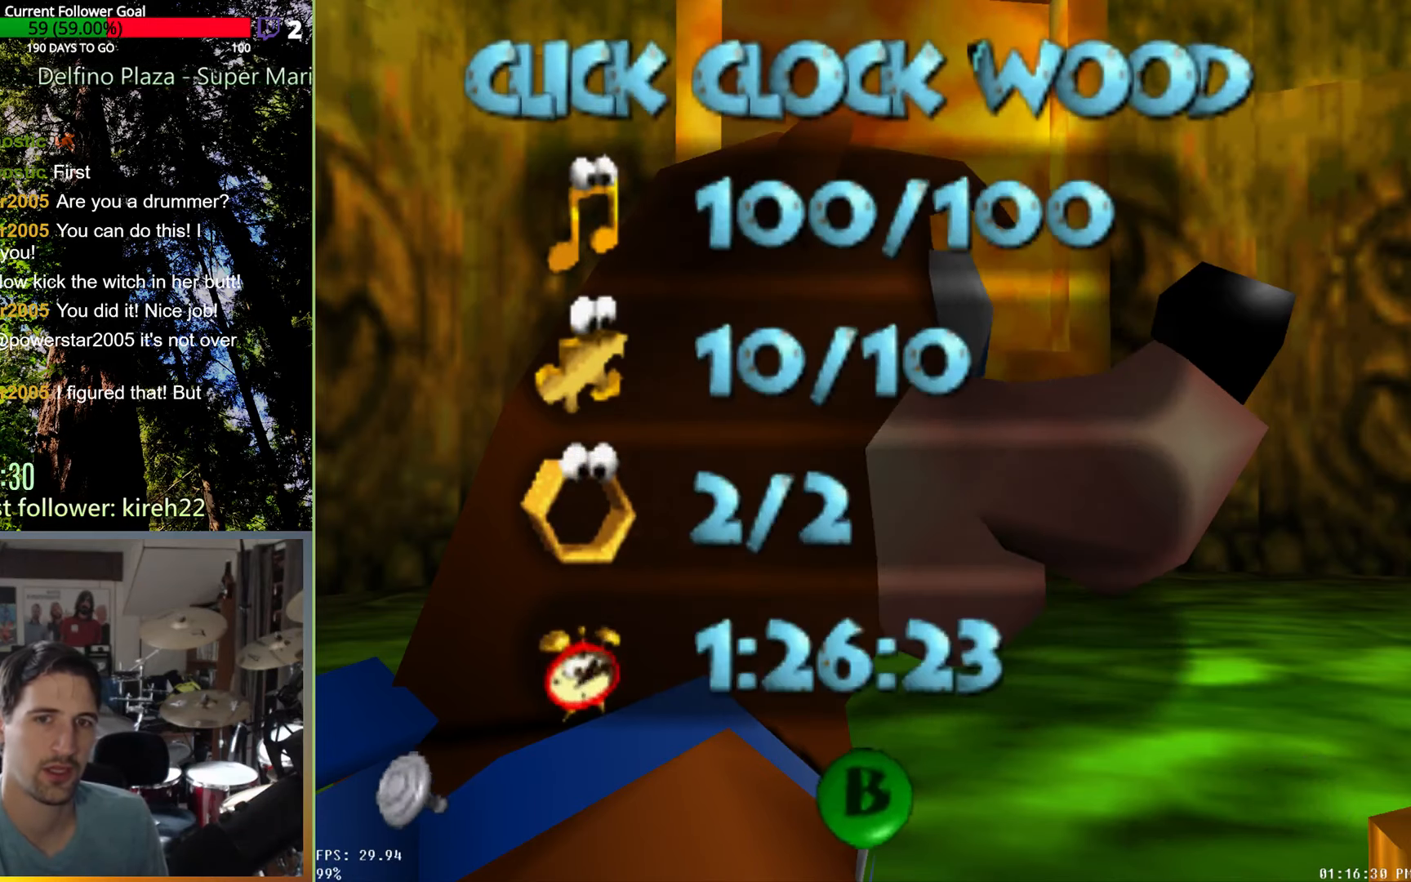
{"dt_ms": 500, "buttons": [], "left_stick": "center", "right_stick": "center", "events": [[167, "X", "down"], [375, "X", "up"]]}
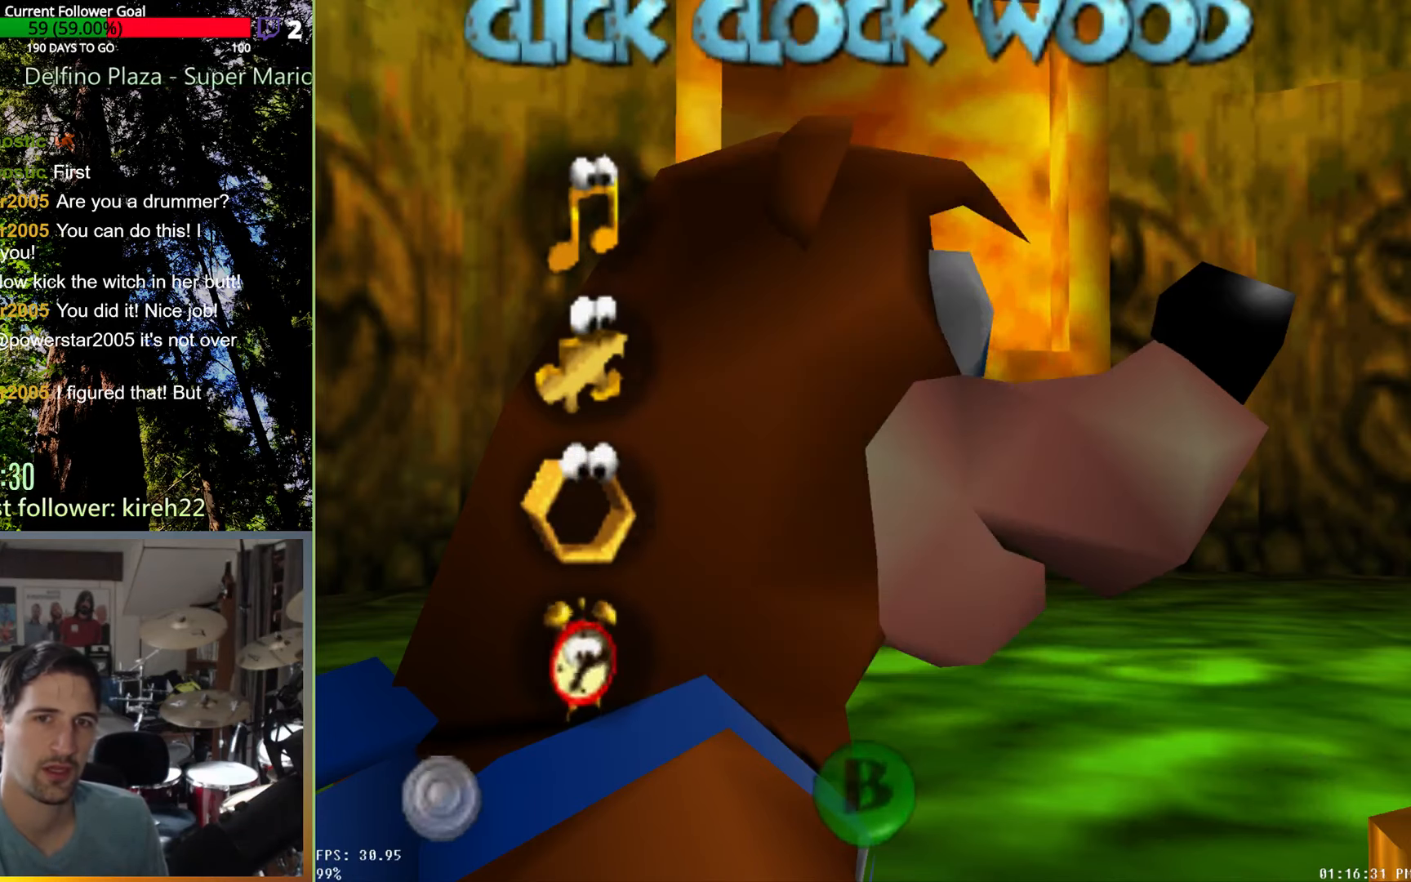
{"dt_ms": 500, "buttons": [], "left_stick": "center", "right_stick": "center", "events": []}
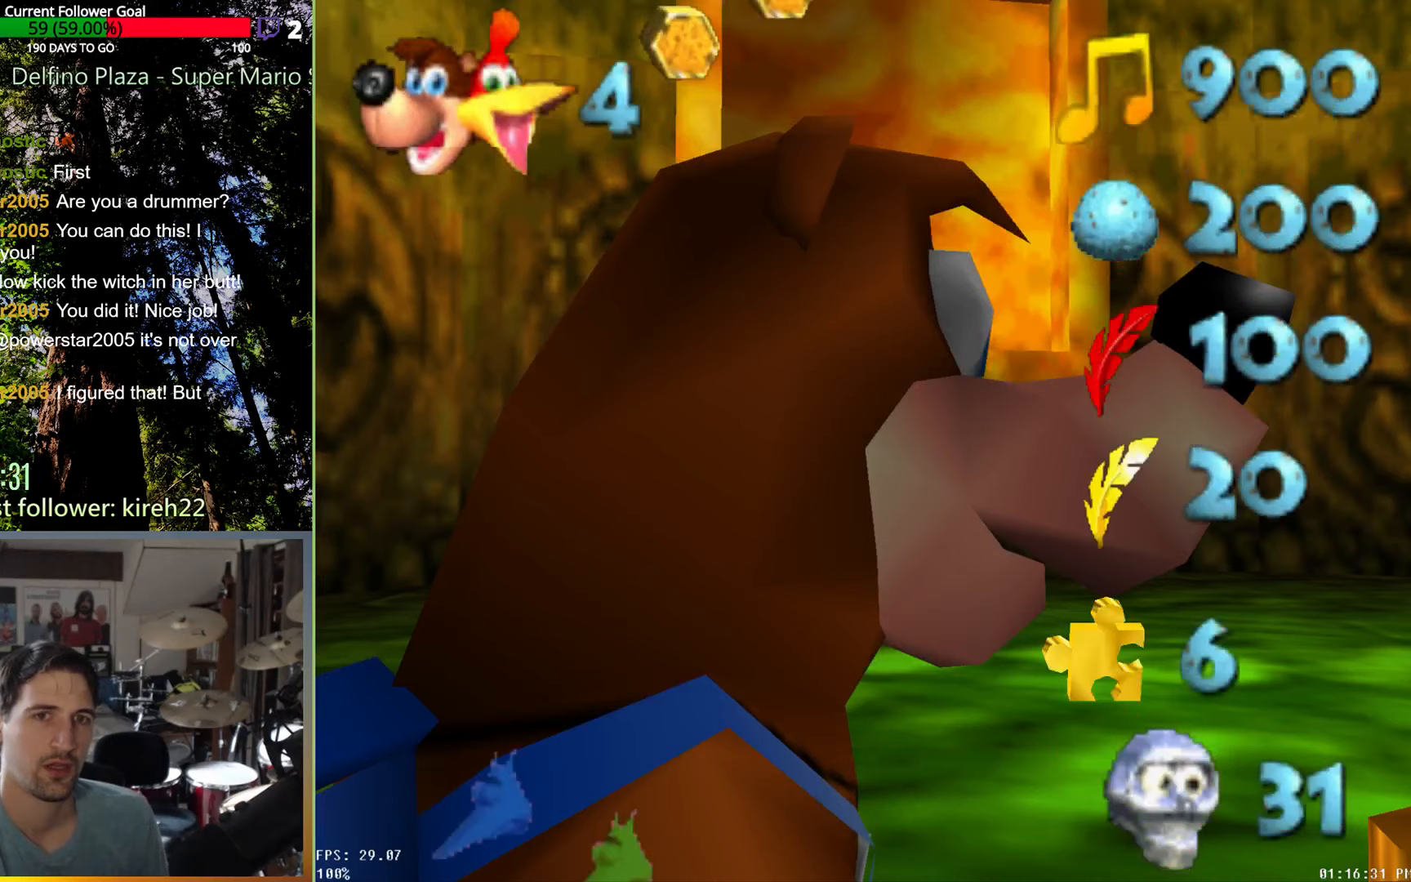
{"dt_ms": 500, "buttons": ["X"], "left_stick": "center", "right_stick": "center", "events": [[438, "X", "down"]]}
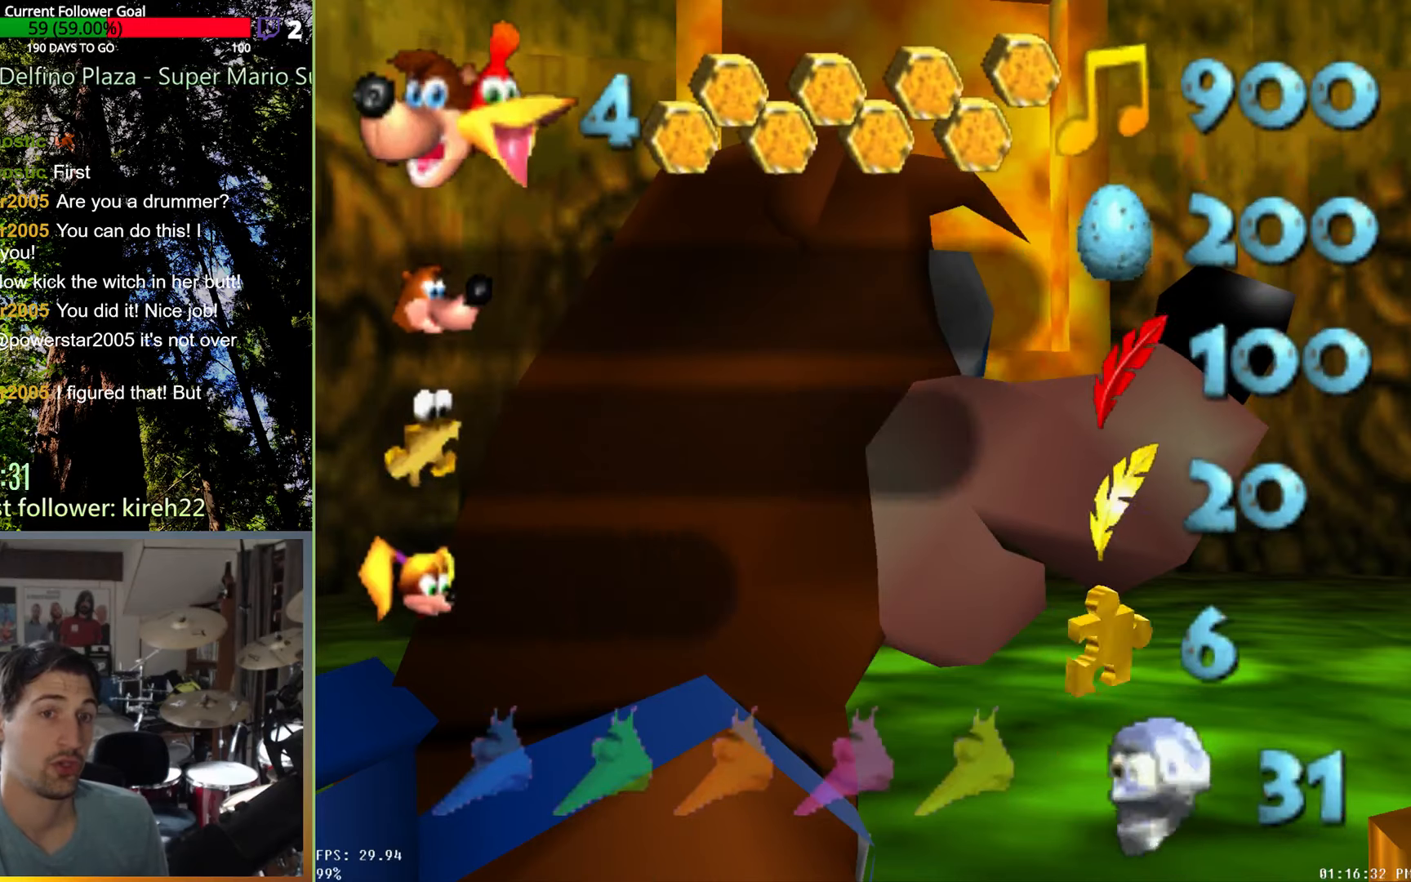
{"dt_ms": 500, "buttons": [], "left_stick": "center", "right_stick": "center", "events": [[83, "X", "up"]]}
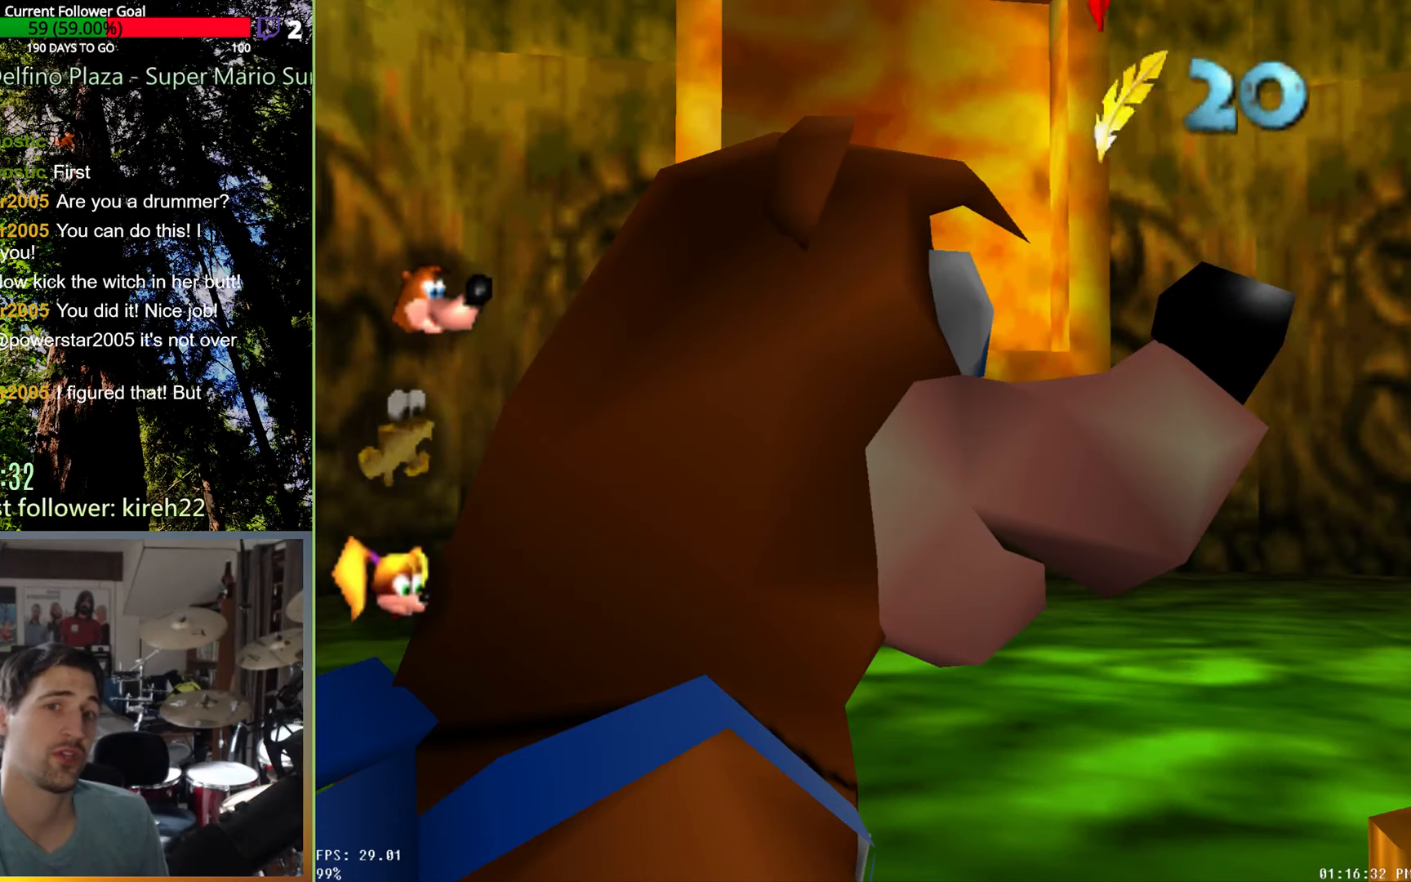
{"dt_ms": 500, "buttons": [], "left_stick": "down", "right_stick": "center", "events": [[333, "left_stick", "down"]]}
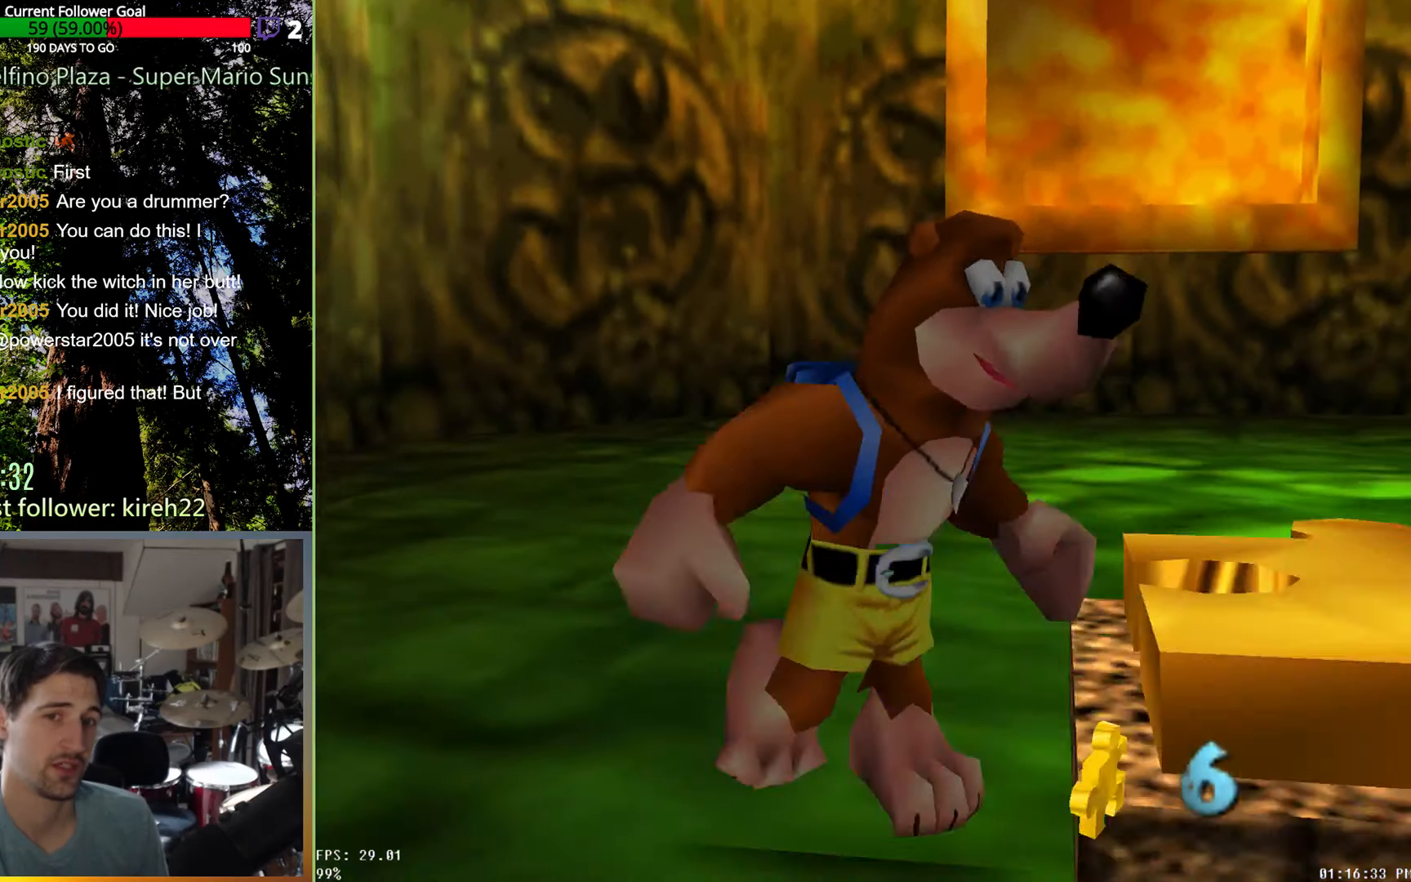
{"dt_ms": 1000, "buttons": [], "left_stick": "up", "right_stick": "center", "events": [[42, "left_stick", "down-right"], [313, "left_stick", "center"], [500, "left_stick", "up"]]}
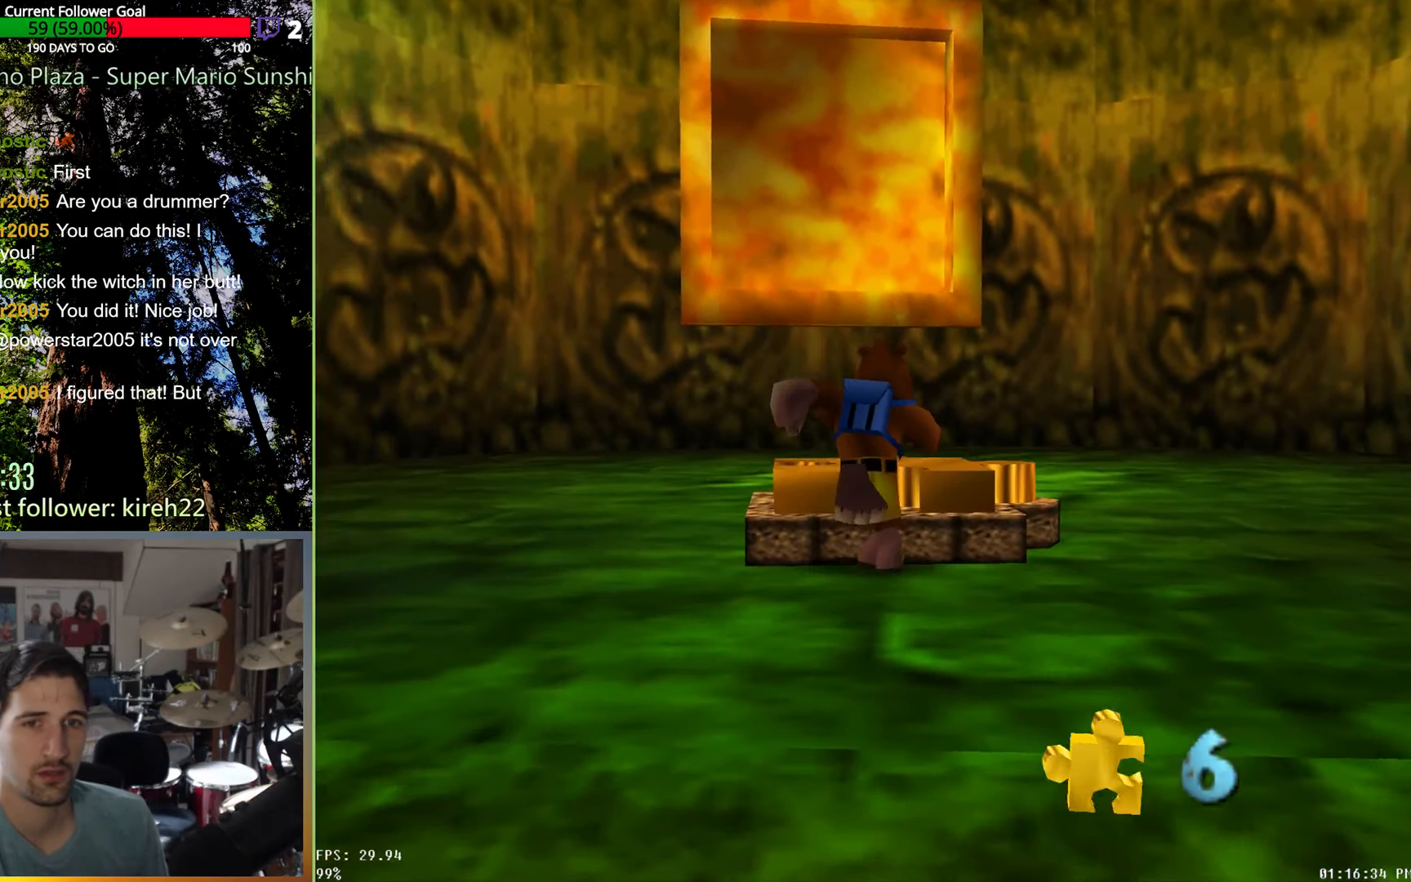
{"dt_ms": 500, "buttons": [], "left_stick": "center", "right_stick": "center", "events": [[479, "left_stick", "center"]]}
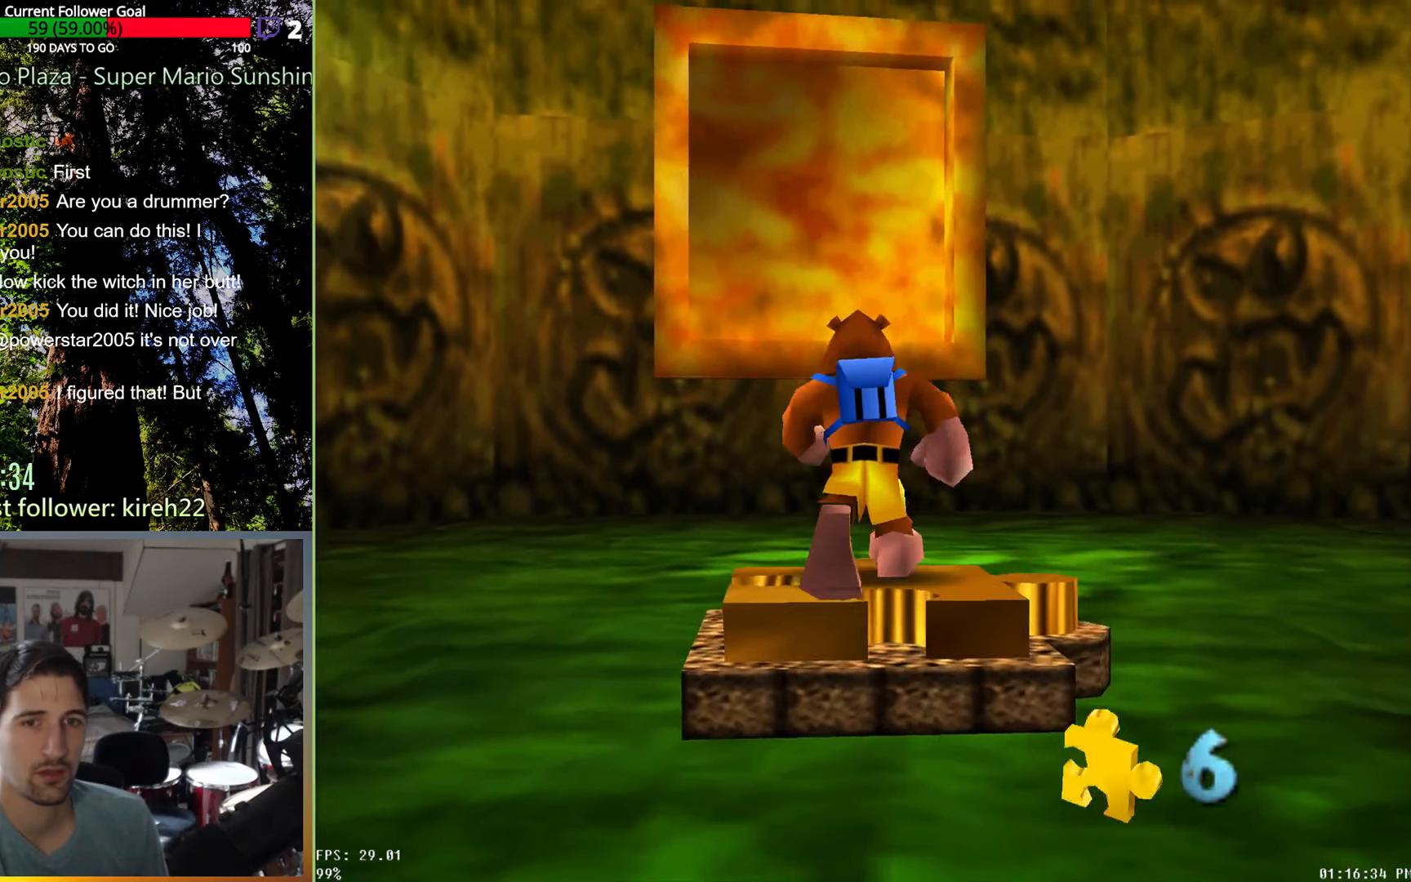
{"dt_ms": 500, "buttons": [], "left_stick": "center", "right_stick": "center", "events": []}
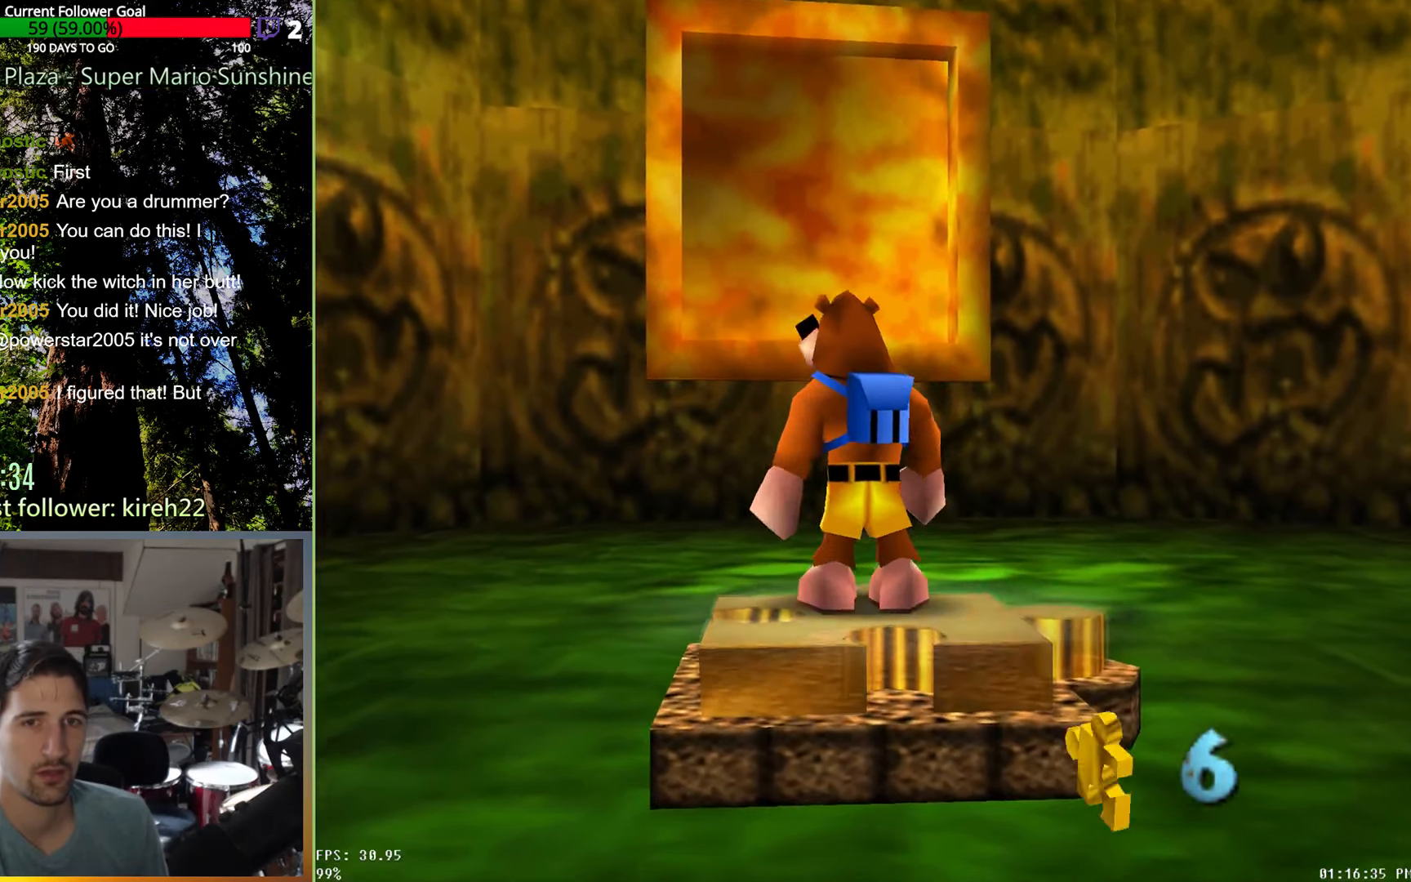
{"dt_ms": 500, "buttons": [], "left_stick": "center", "right_stick": "center", "events": []}
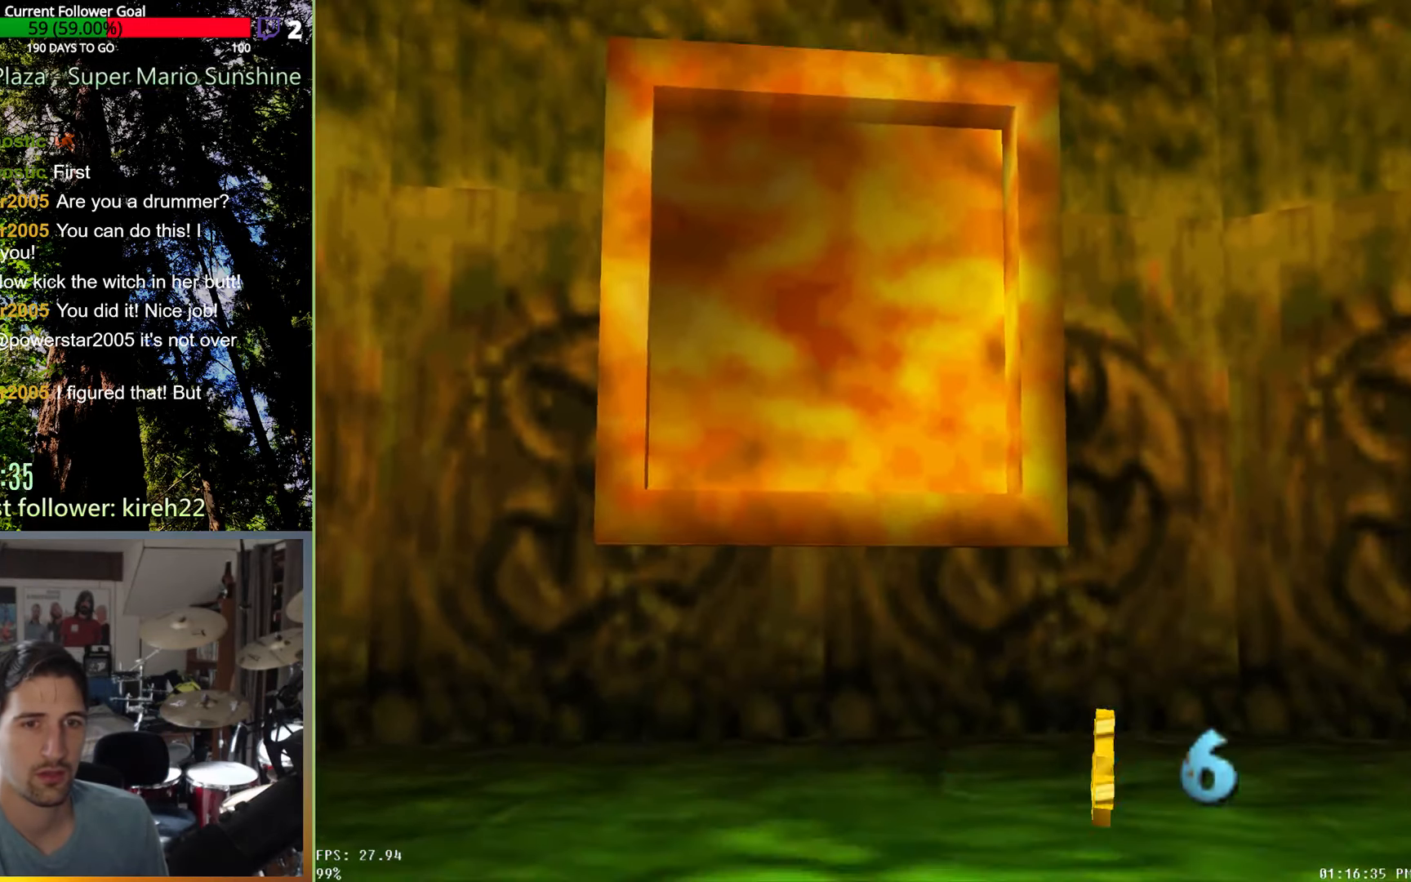
{"dt_ms": 500, "buttons": ["R2"], "left_stick": "center", "right_stick": "center", "events": [[354, "R2", "down"]]}
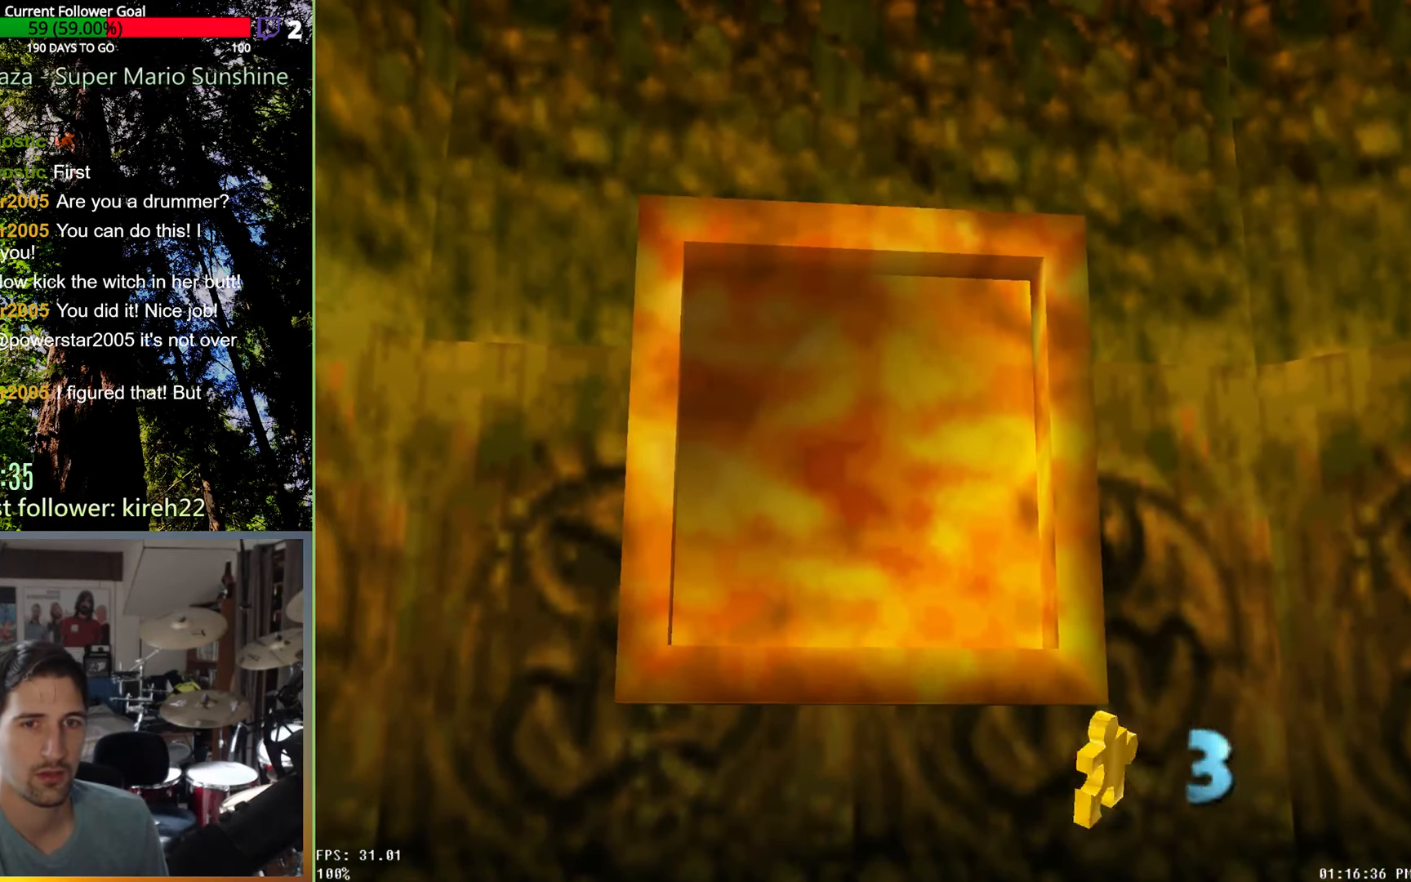
{"dt_ms": 500, "buttons": [], "left_stick": "center", "right_stick": "center", "events": [[21, "R2", "up"]]}
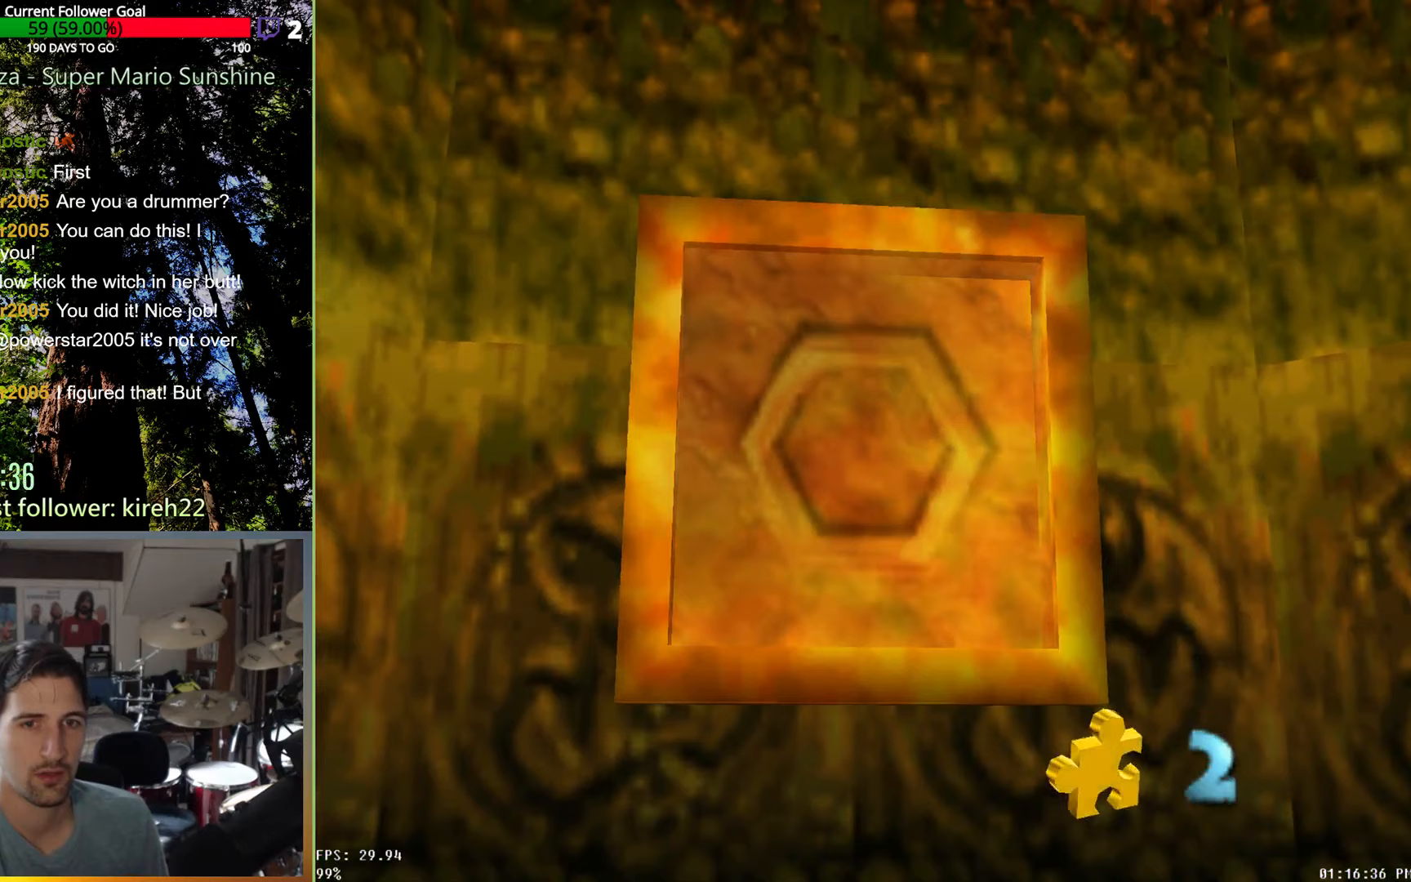
{"dt_ms": 500, "buttons": [], "left_stick": "center", "right_stick": "center", "events": []}
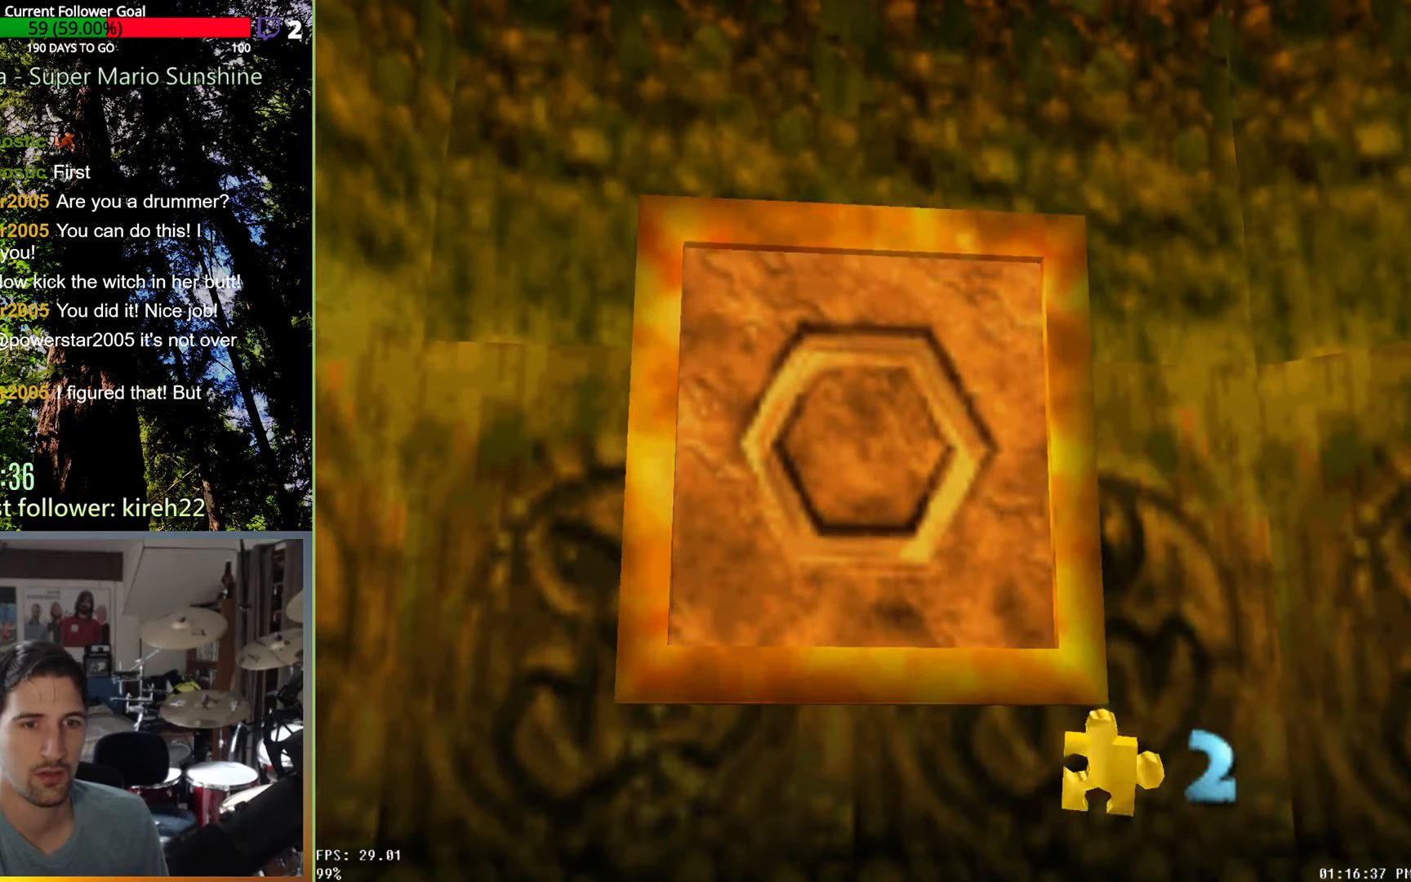
{"dt_ms": 500, "buttons": [], "left_stick": "center", "right_stick": "center", "events": []}
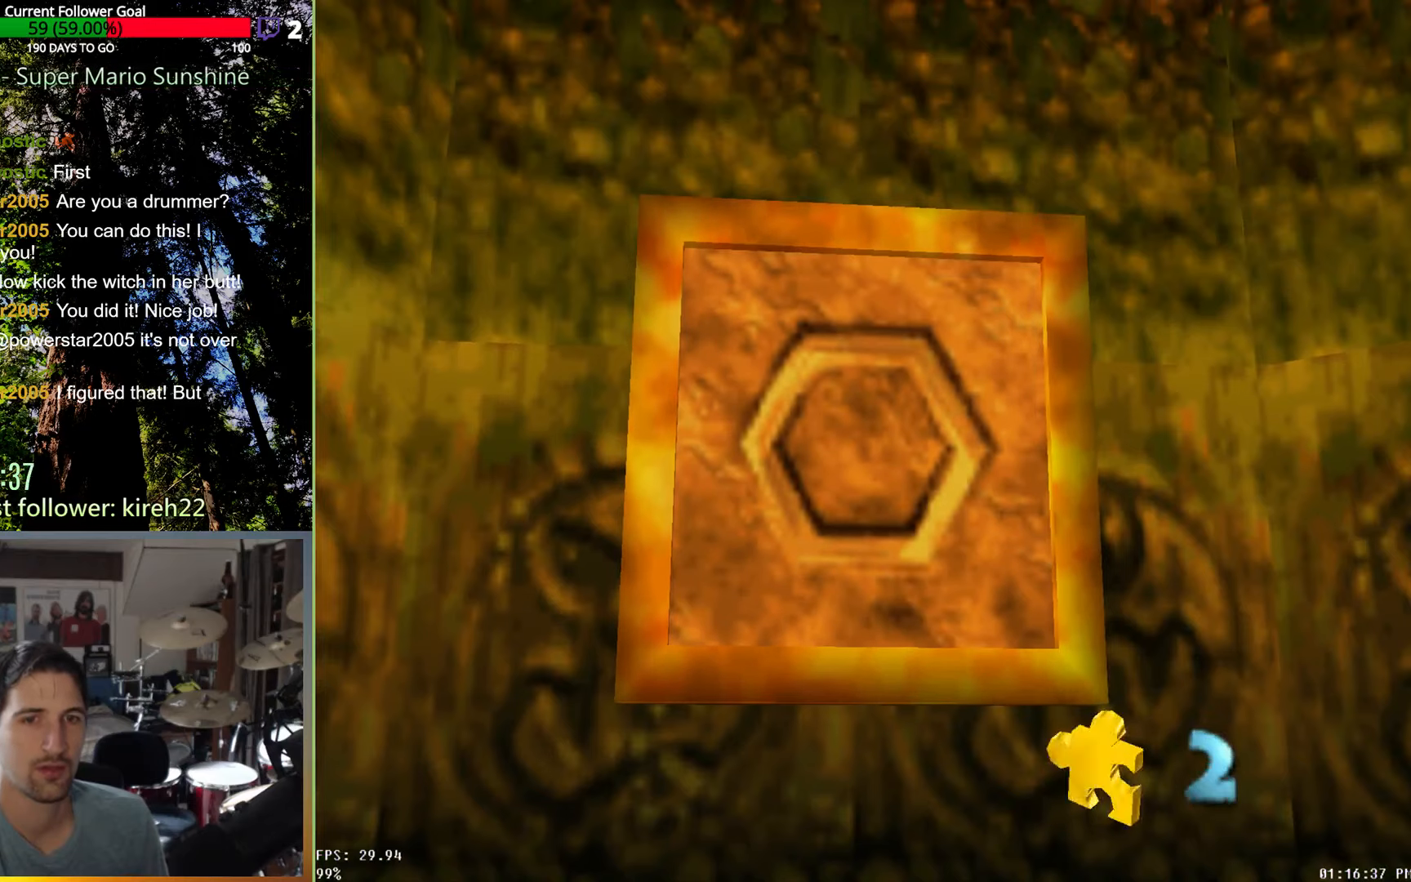
{"dt_ms": 500, "buttons": [], "left_stick": "center", "right_stick": "center", "events": []}
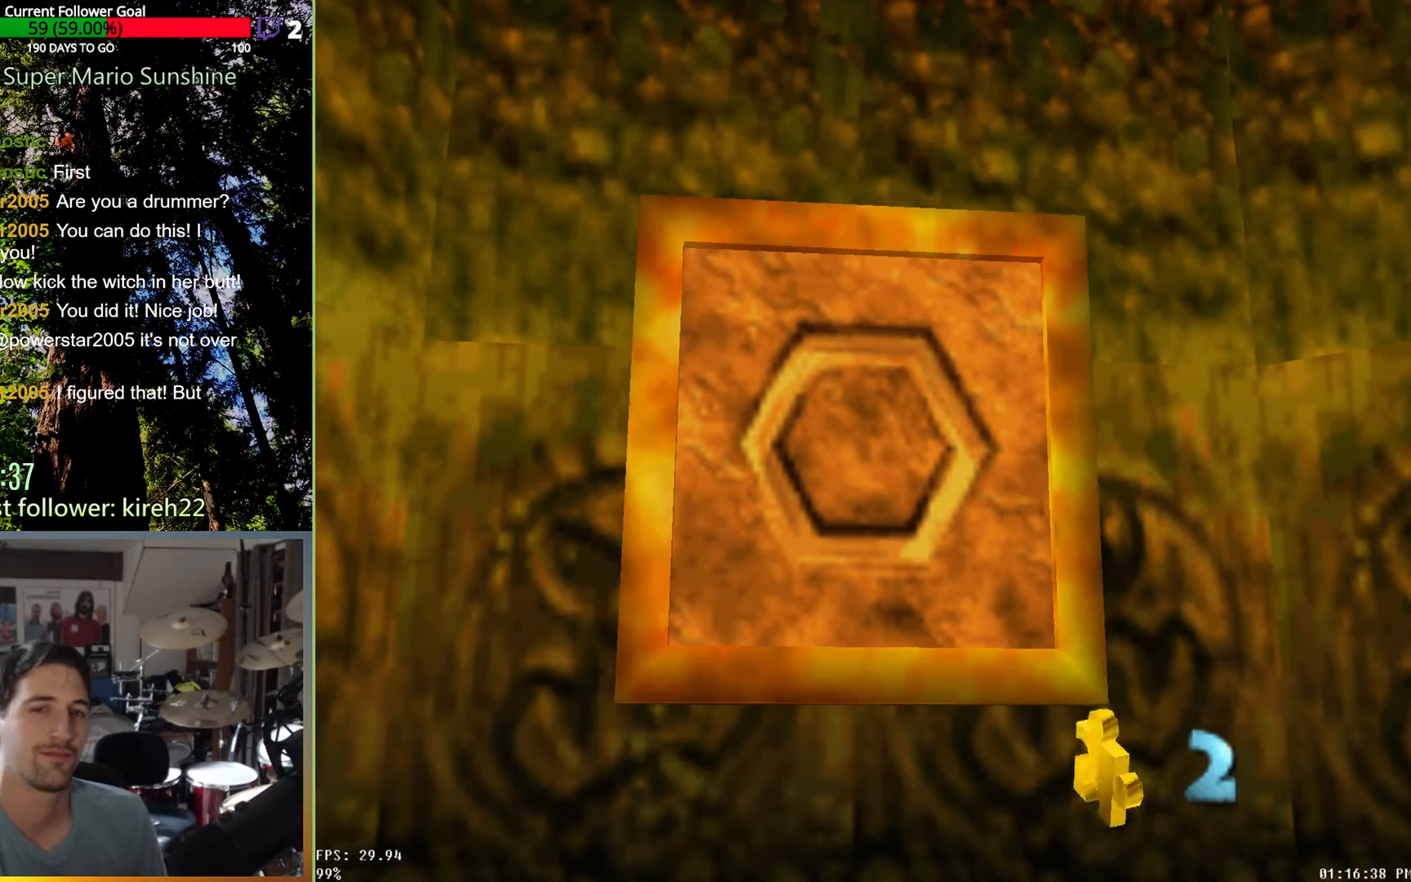
{"dt_ms": 500, "buttons": [], "left_stick": "center", "right_stick": "center", "events": []}
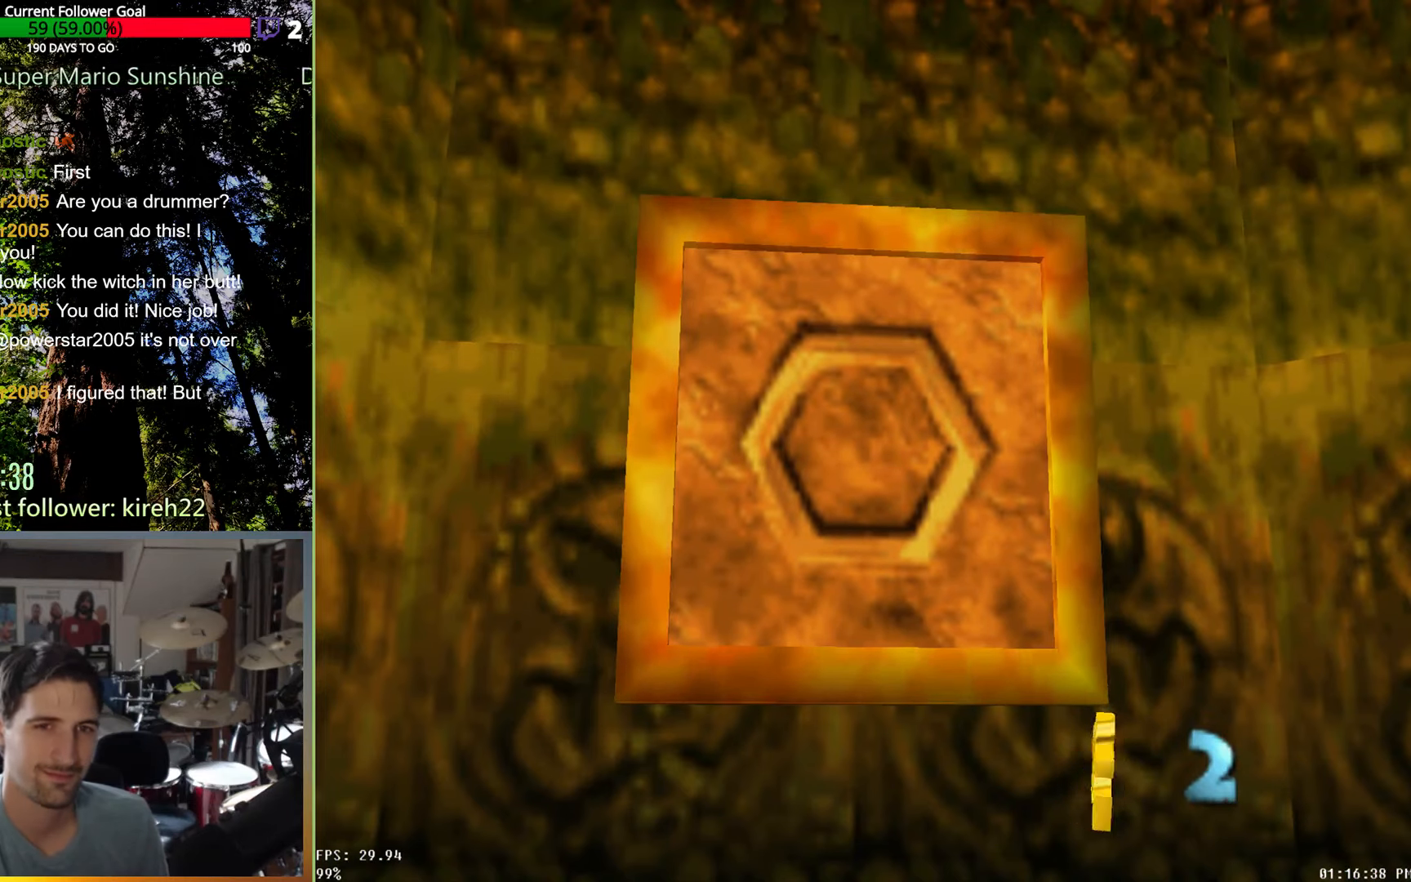
{"dt_ms": 500, "buttons": [], "left_stick": "center", "right_stick": "center", "events": []}
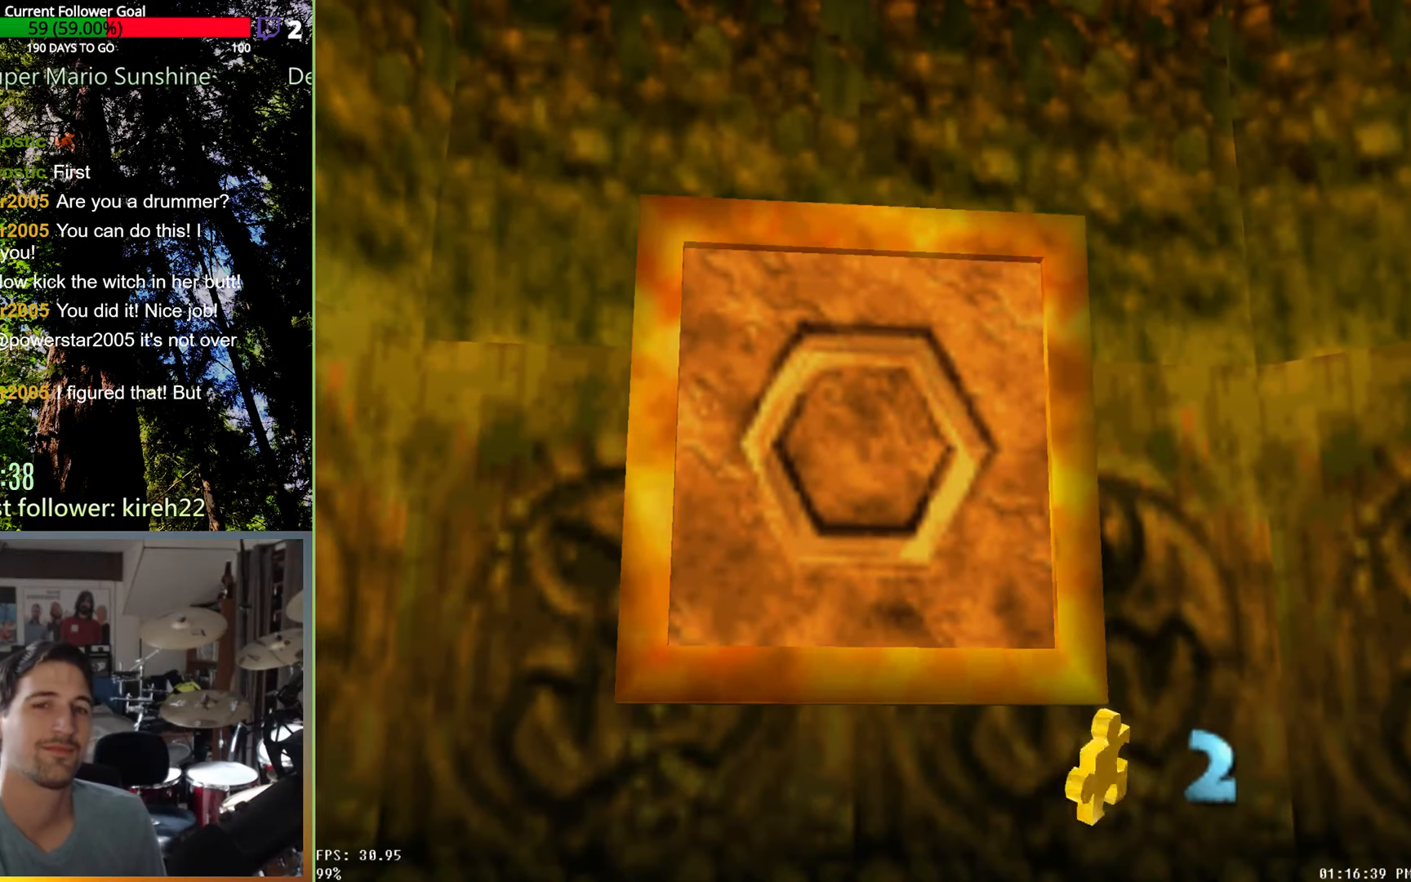
{"dt_ms": 500, "buttons": [], "left_stick": "center", "right_stick": "center", "events": []}
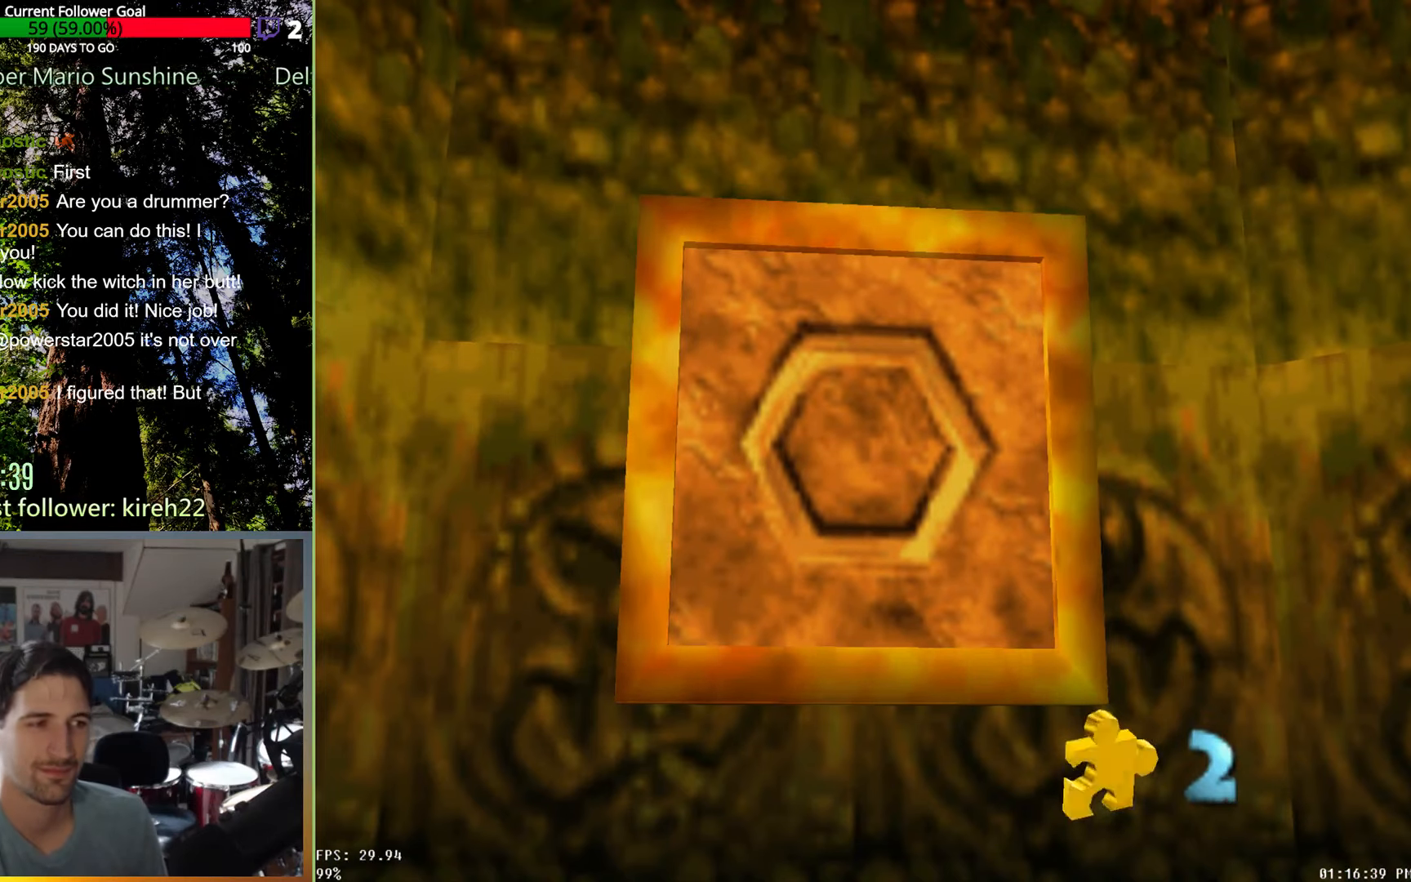
{"dt_ms": 500, "buttons": [], "left_stick": "center", "right_stick": "center", "events": []}
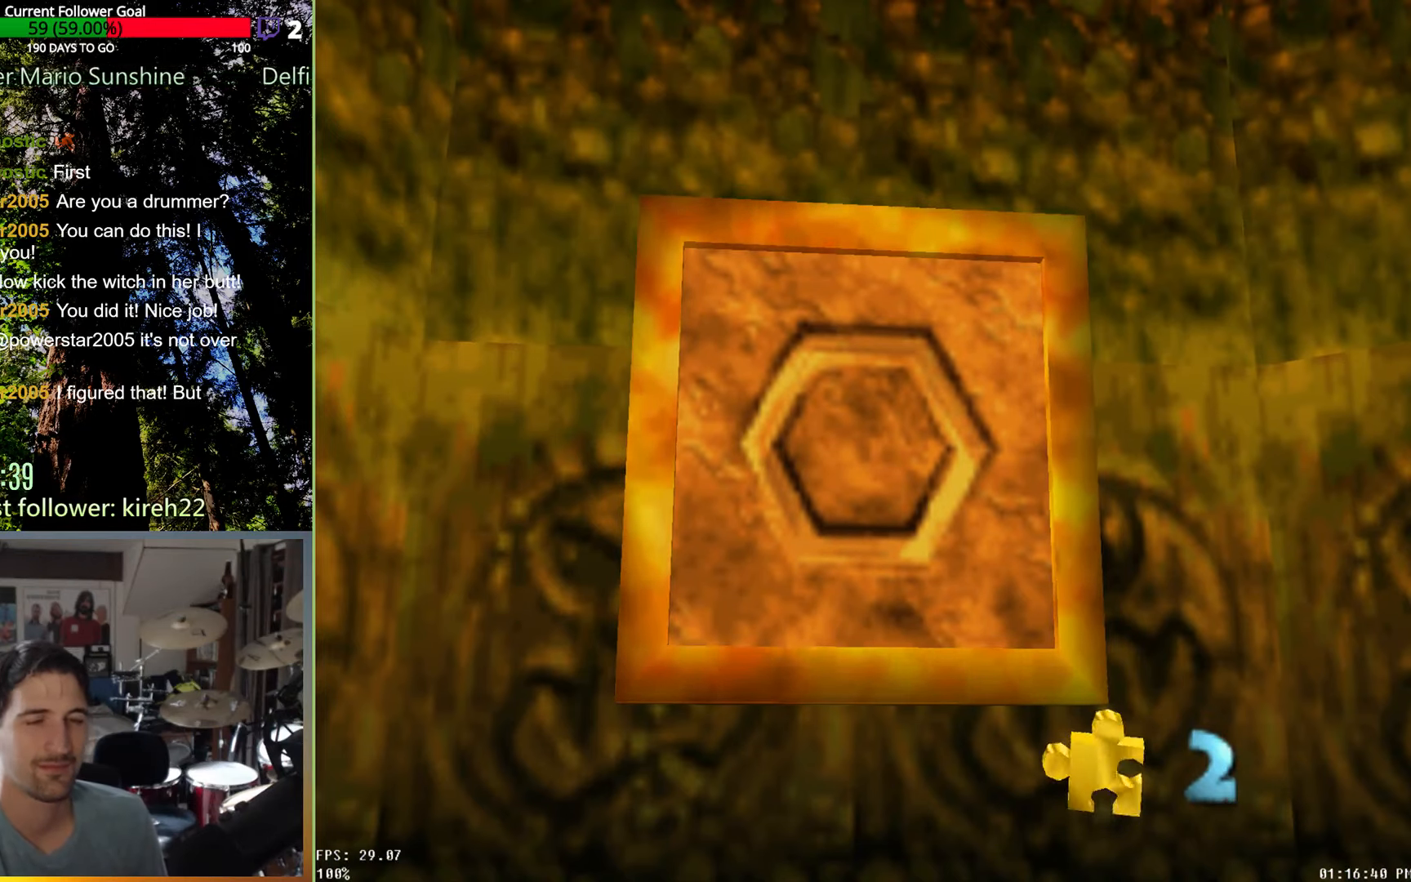
{"dt_ms": 500, "buttons": [], "left_stick": "center", "right_stick": "center", "events": []}
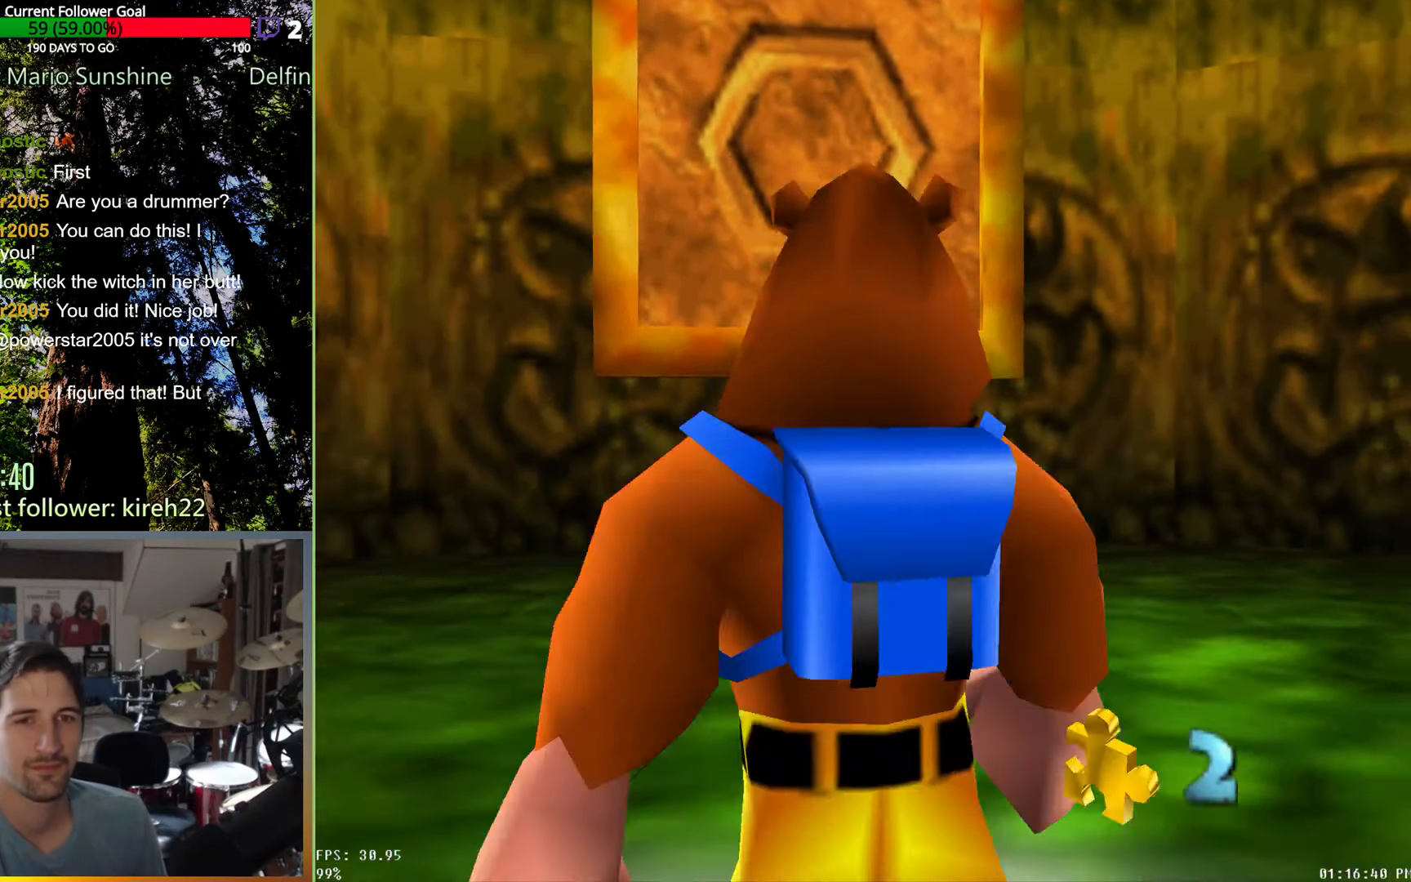
{"dt_ms": 500, "buttons": [], "left_stick": "center", "right_stick": "center", "events": []}